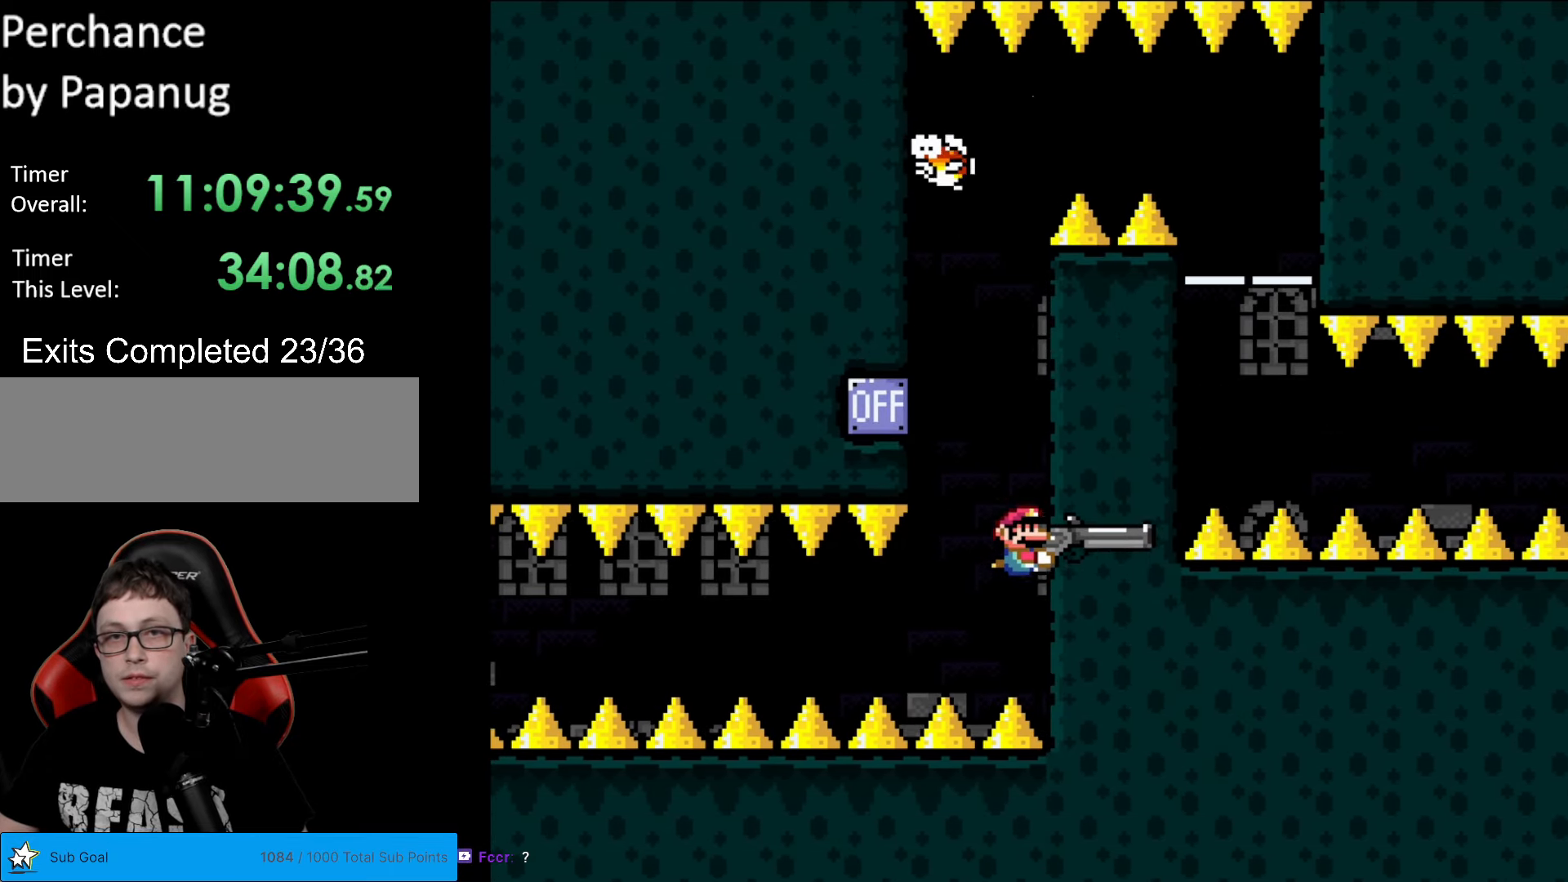
Gameplay with a controller (Nintendo layout); each line is a JSON object with the inputs held at the frame after it. "events" lists button and stick changes between this image and that frame as [ms after this image, input, new state], when the widget could be followed in between. Not read: L3 R3.
{"buttons": ["Y", "L1", "DPAD_UP", "DPAD_RIGHT"], "events": [[139, "DPAD_LEFT", "down"], [349, "DPAD_LEFT", "up"], [384, "DPAD_UP", "down"], [437, "L1", "down"], [507, "DPAD_RIGHT", "down"]]}
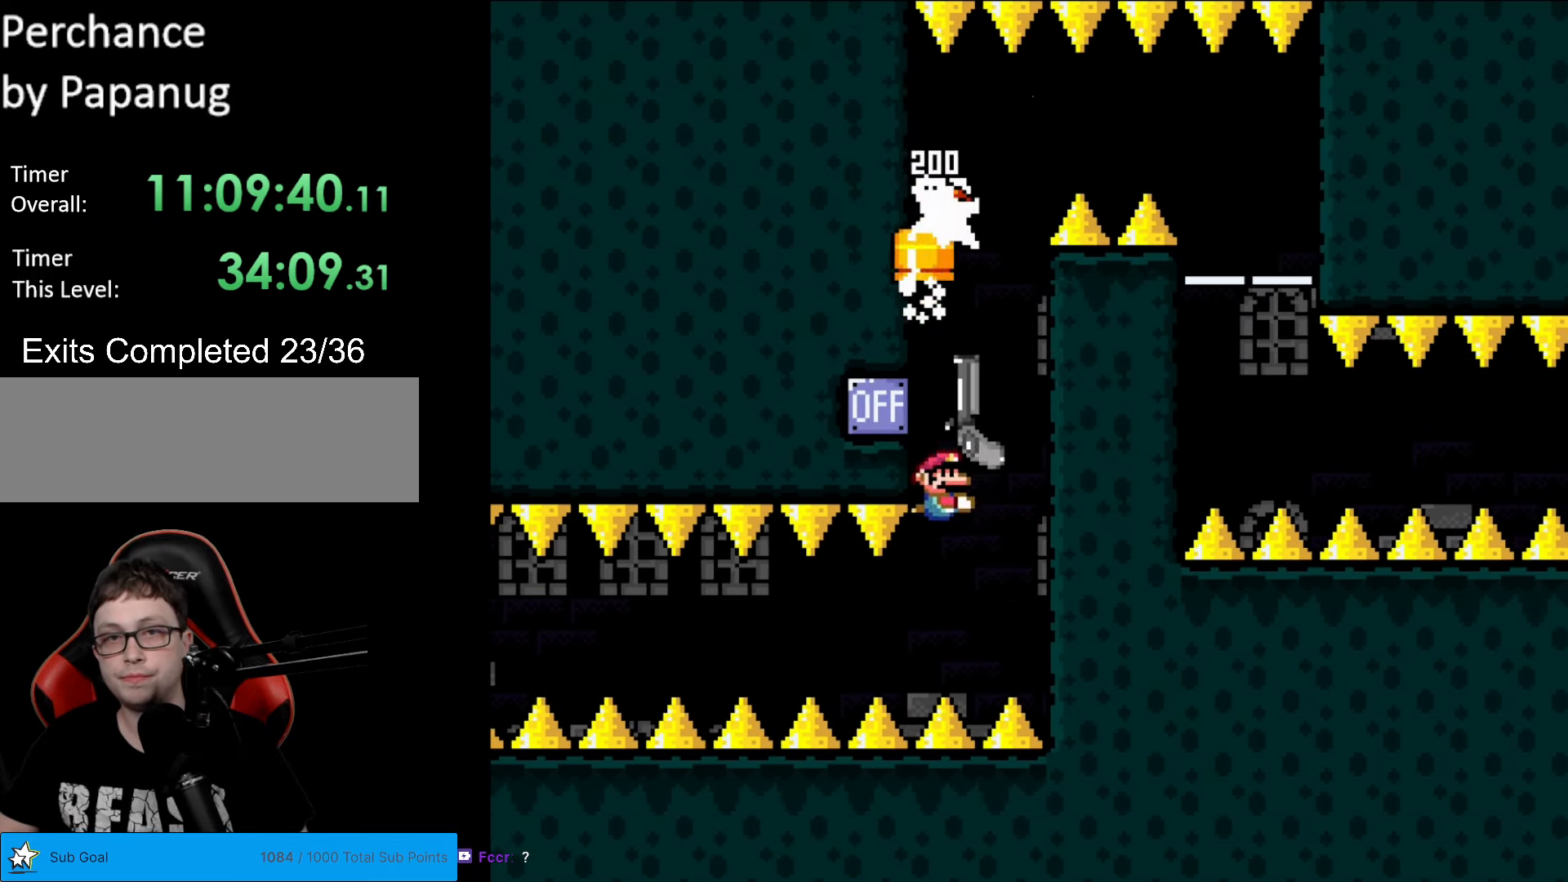
{"buttons": ["Y"], "events": [[52, "DPAD_UP", "up"], [52, "L1", "up"], [332, "DPAD_RIGHT", "up"]]}
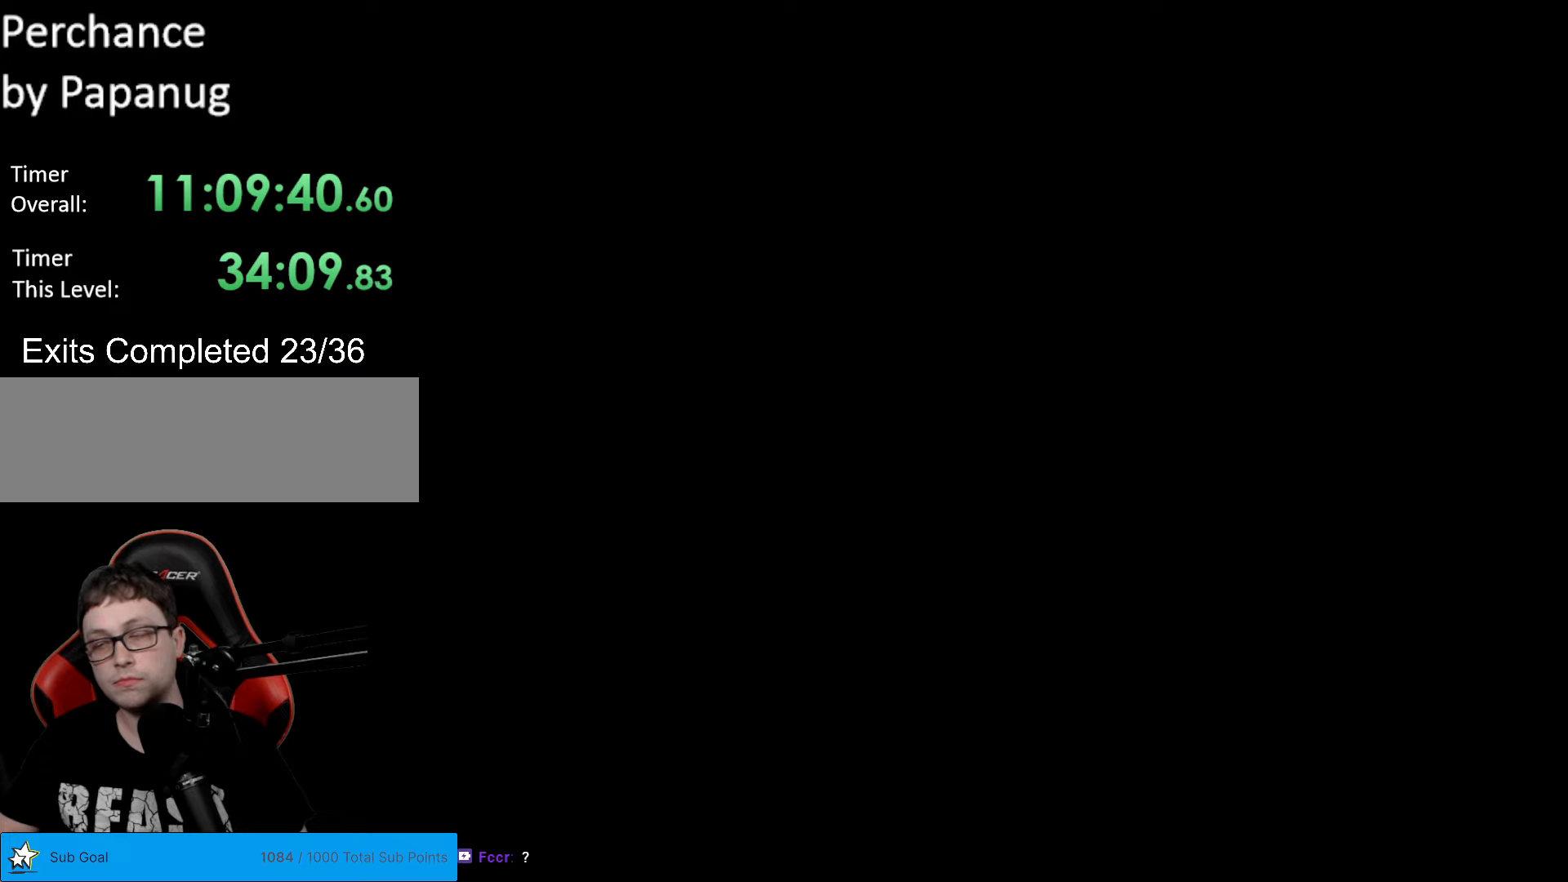
{"buttons": [], "events": [[228, "Y", "up"]]}
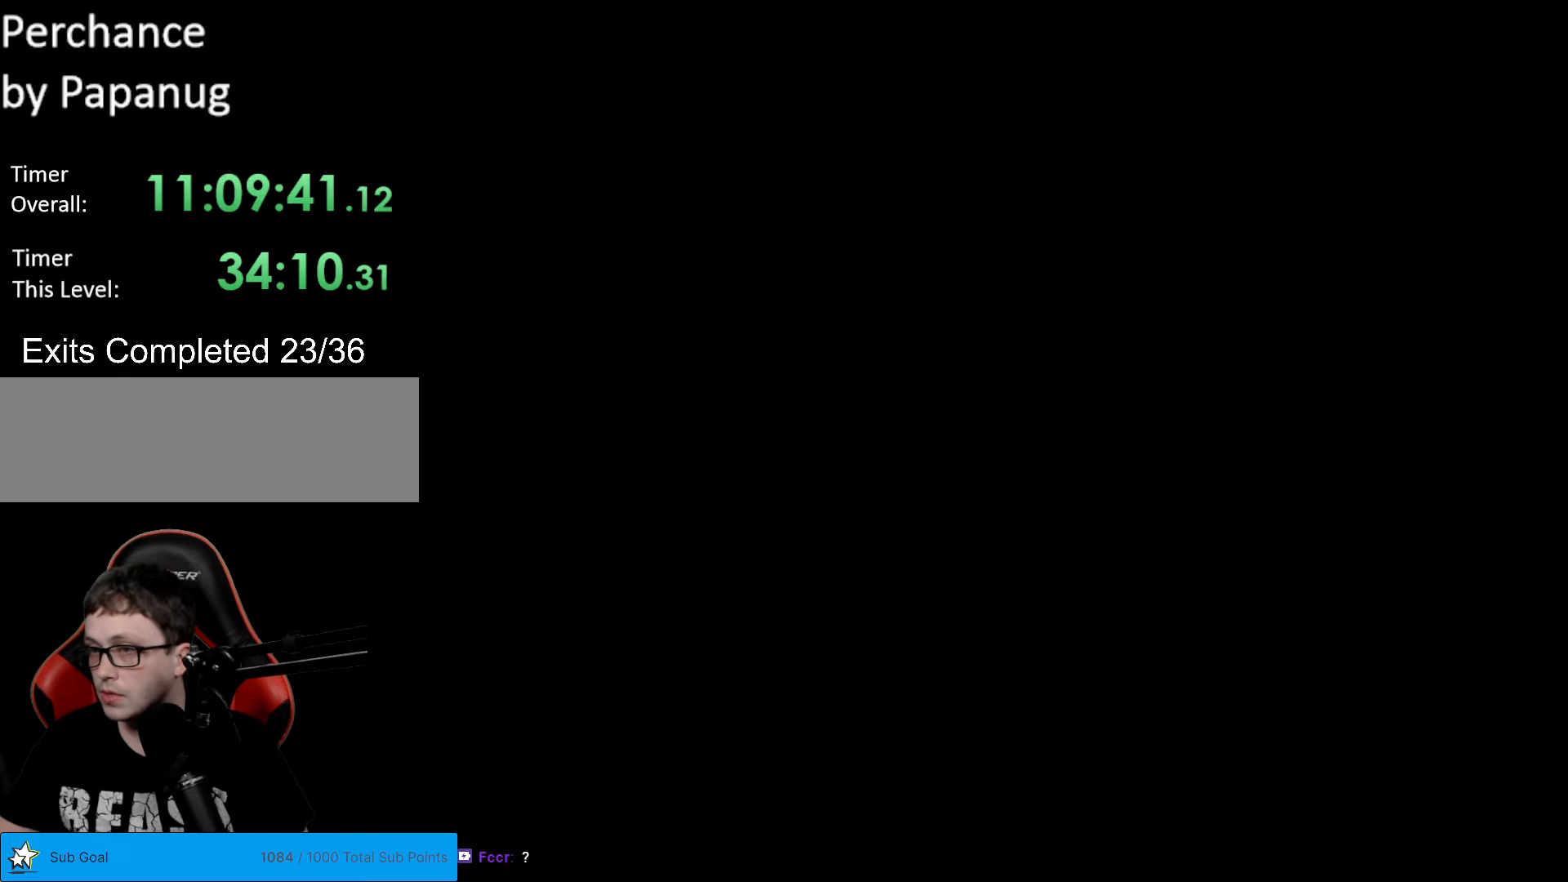
{"buttons": ["Y"], "events": [[227, "Y", "down"]]}
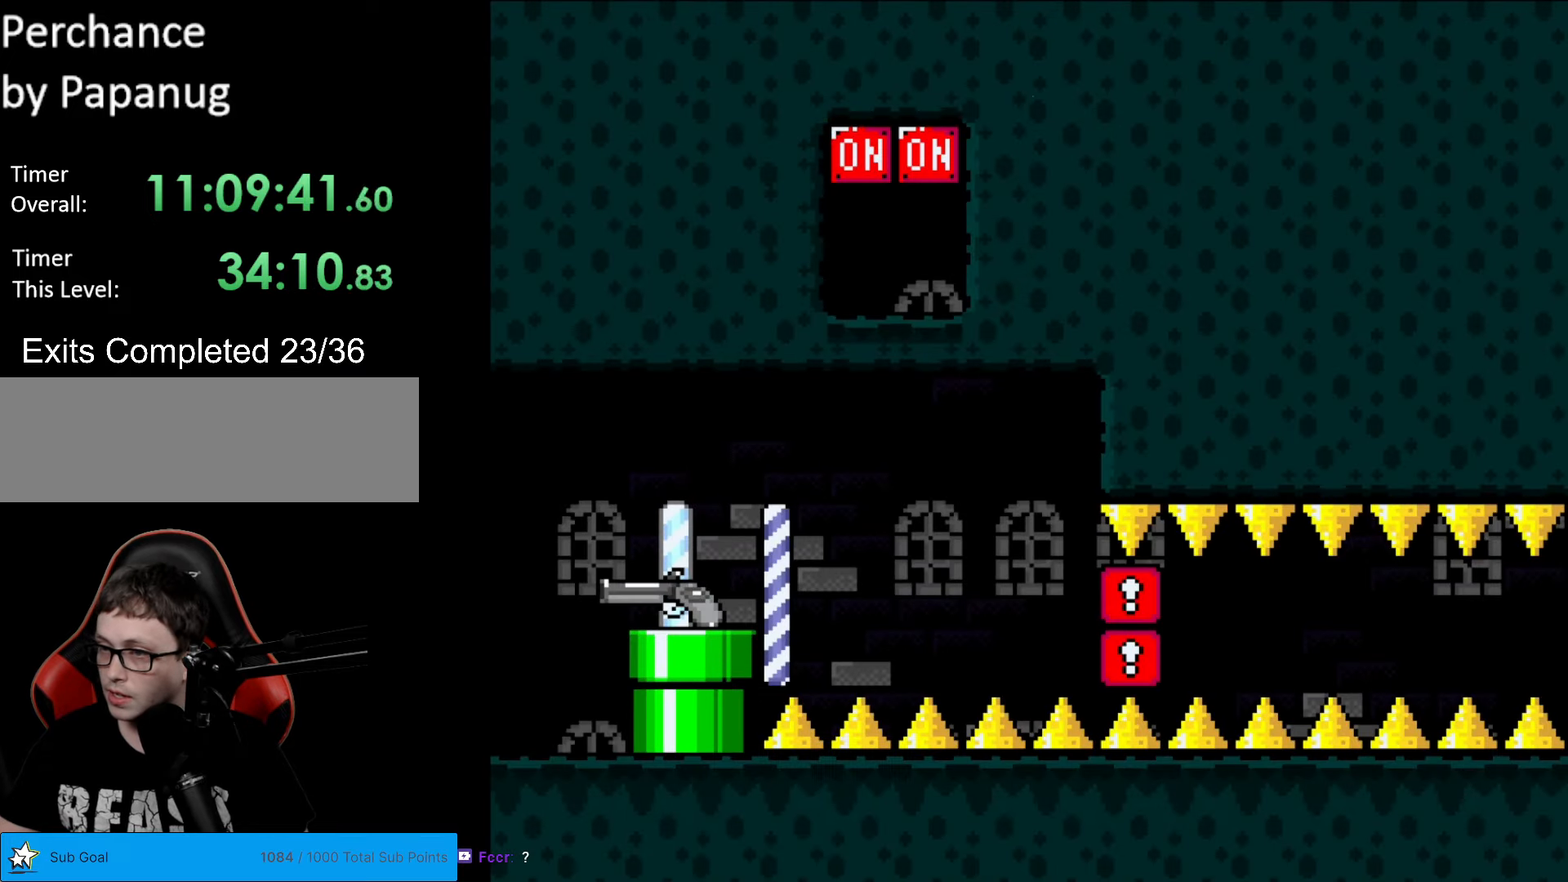
{"buttons": ["Y", "DPAD_UP"], "events": [[420, "DPAD_UP", "down"]]}
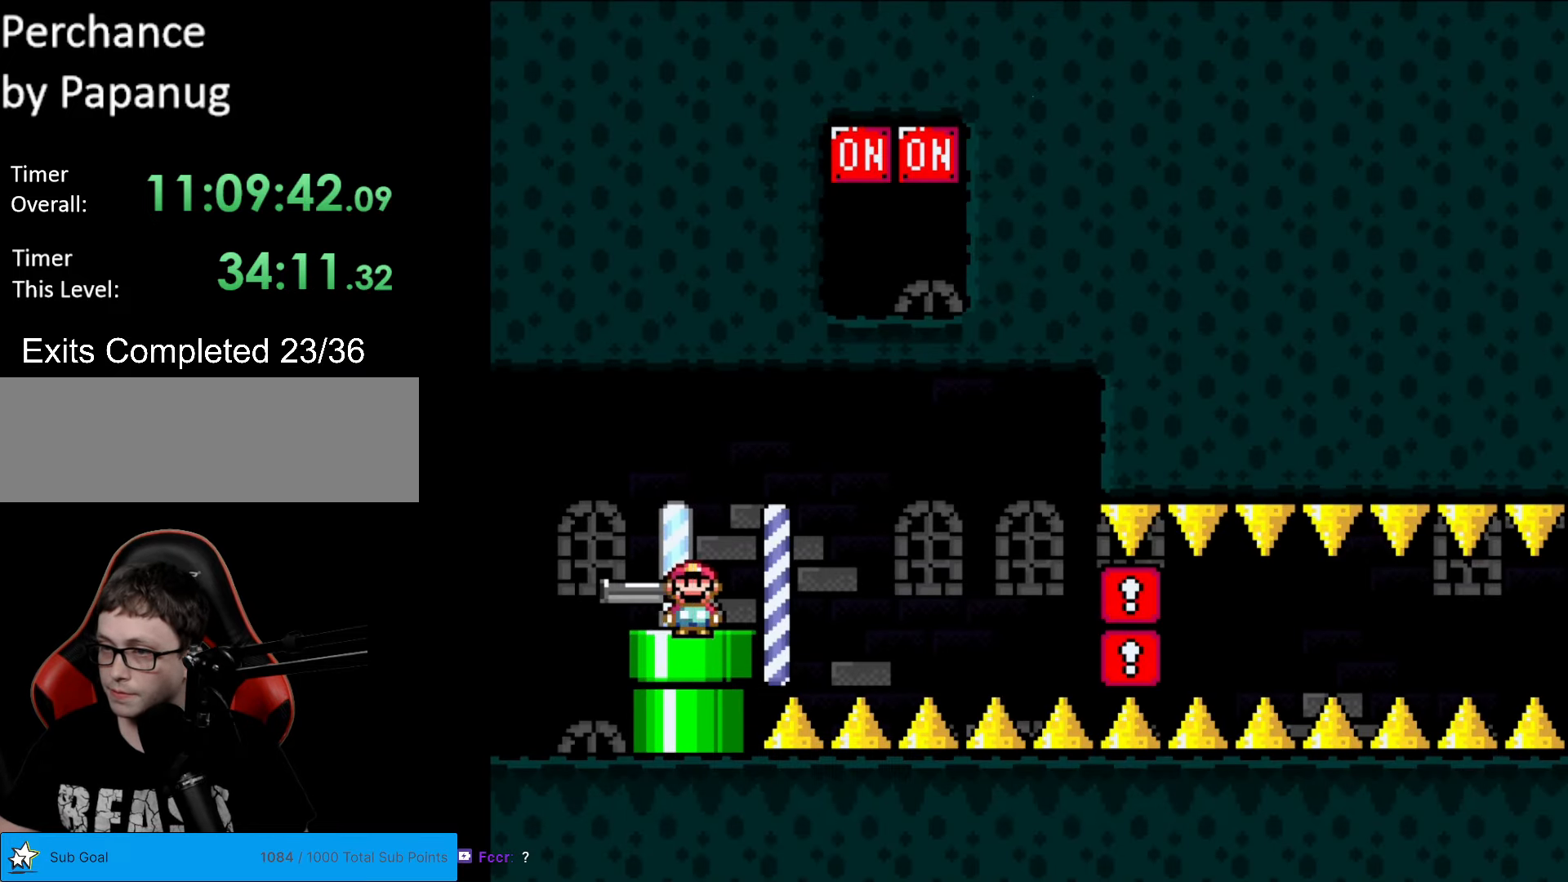
{"buttons": ["Y", "DPAD_UP"], "events": []}
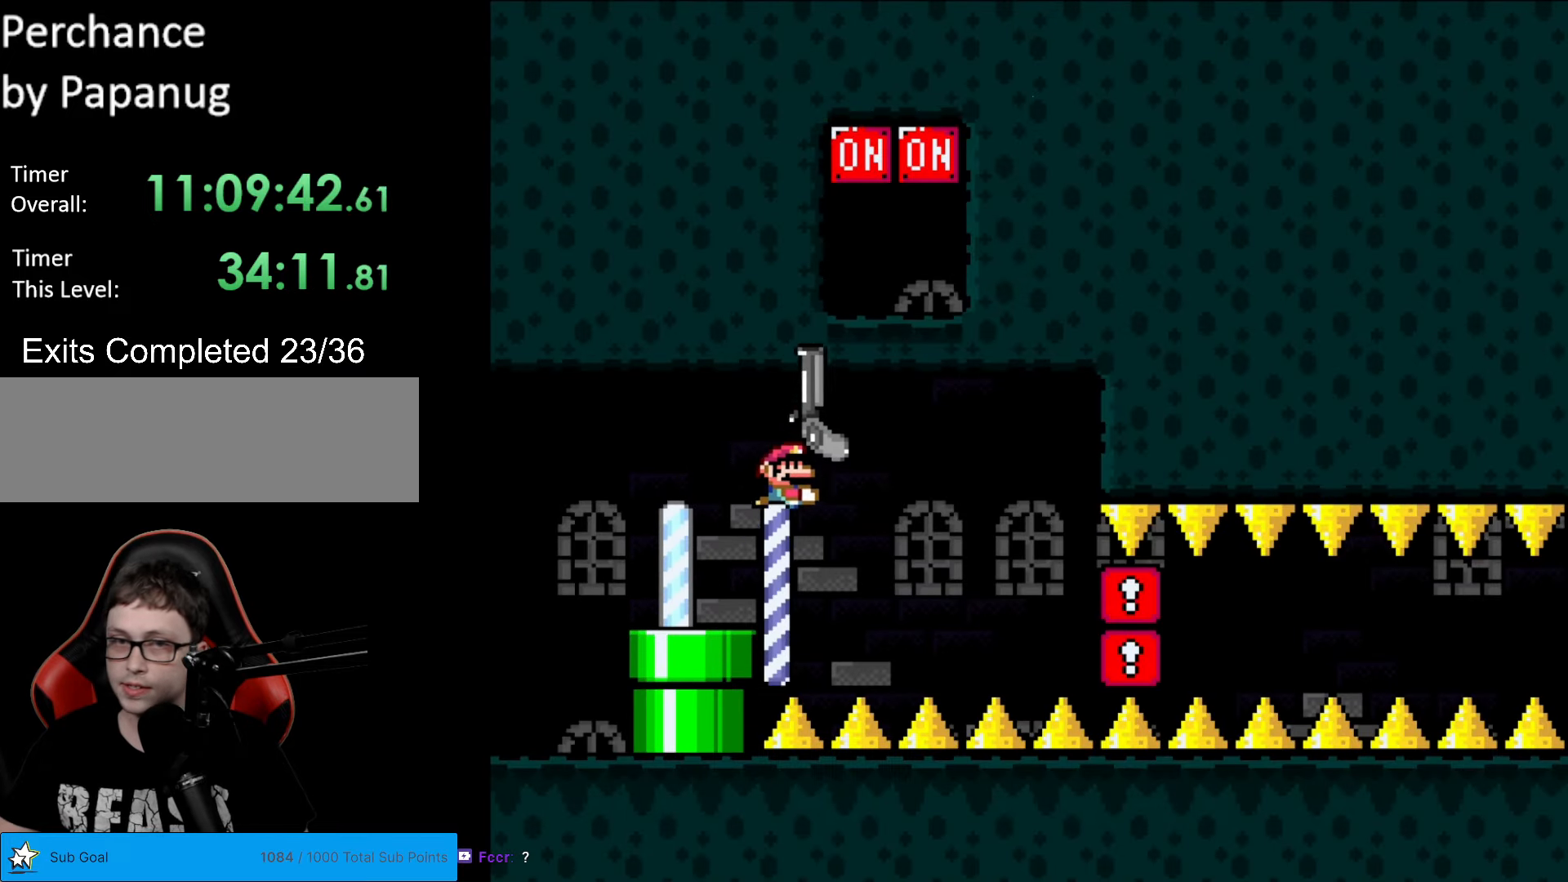
{"buttons": ["Y"], "events": [[402, "L1", "down"], [490, "DPAD_UP", "up"], [490, "L1", "up"]]}
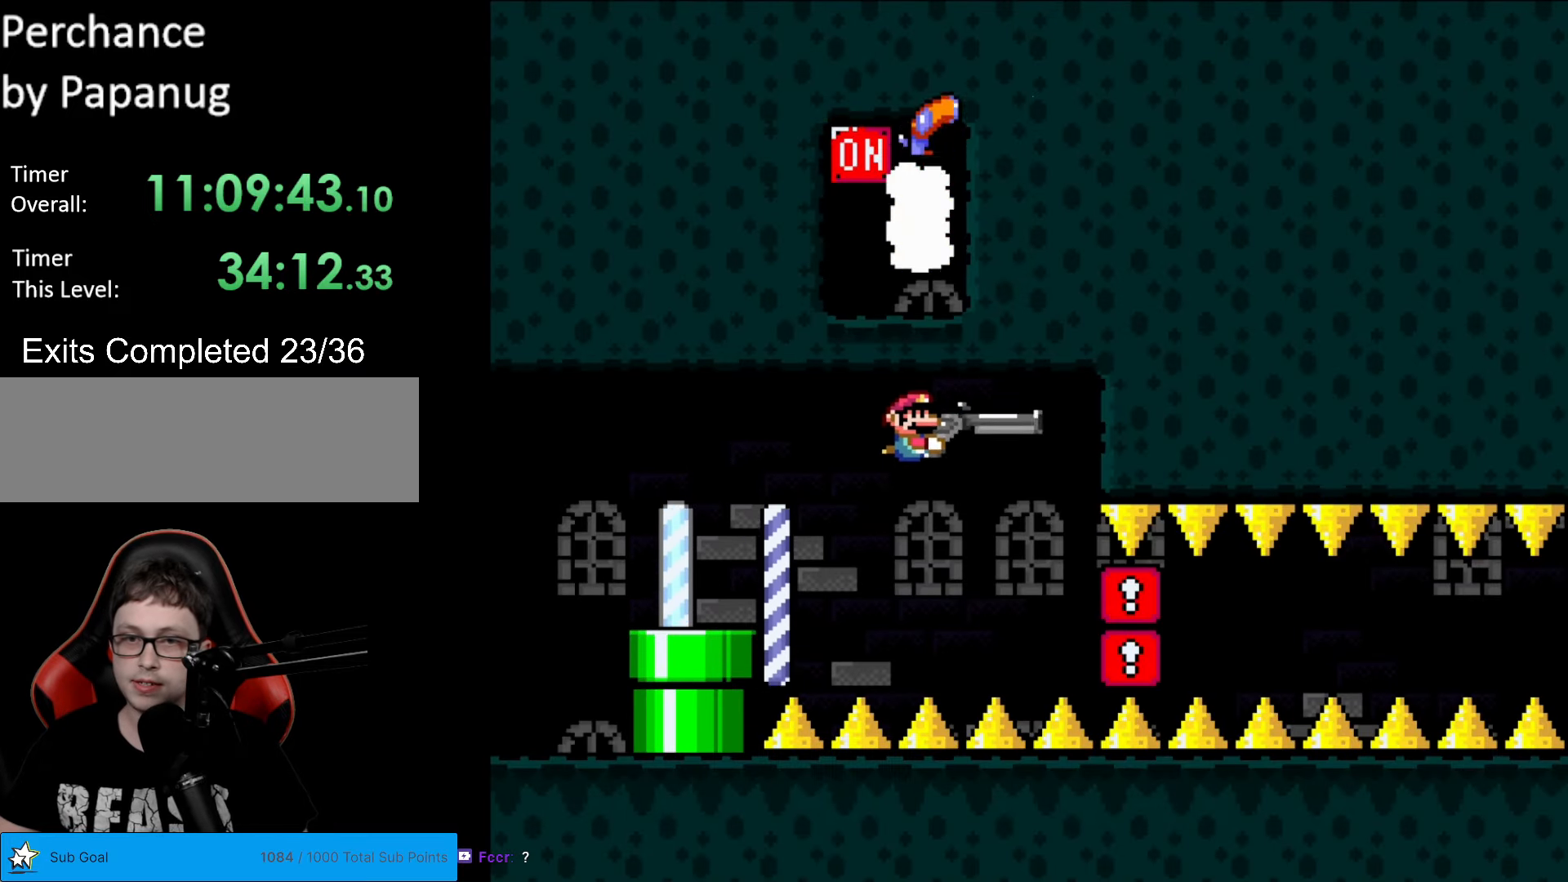
{"buttons": ["Y", "DPAD_DOWN"], "events": [[70, "DPAD_DOWN", "down"]]}
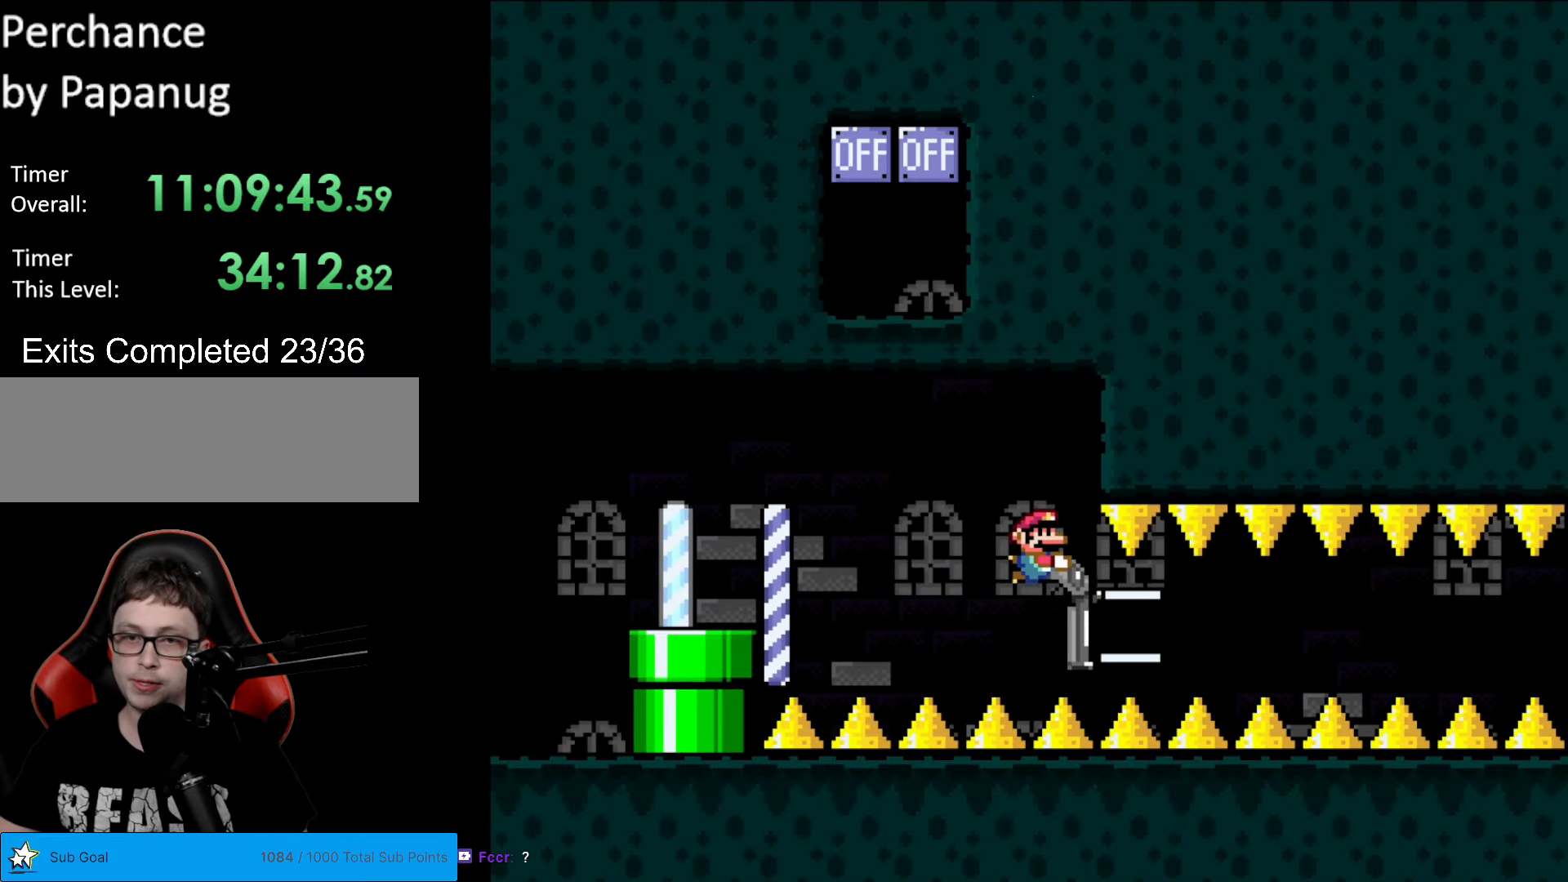
{"buttons": ["Y", "L1"], "events": [[105, "DPAD_DOWN", "up"], [105, "DPAD_LEFT", "down"], [192, "DPAD_LEFT", "up"], [297, "L1", "down"], [385, "L1", "up"], [490, "L1", "down"]]}
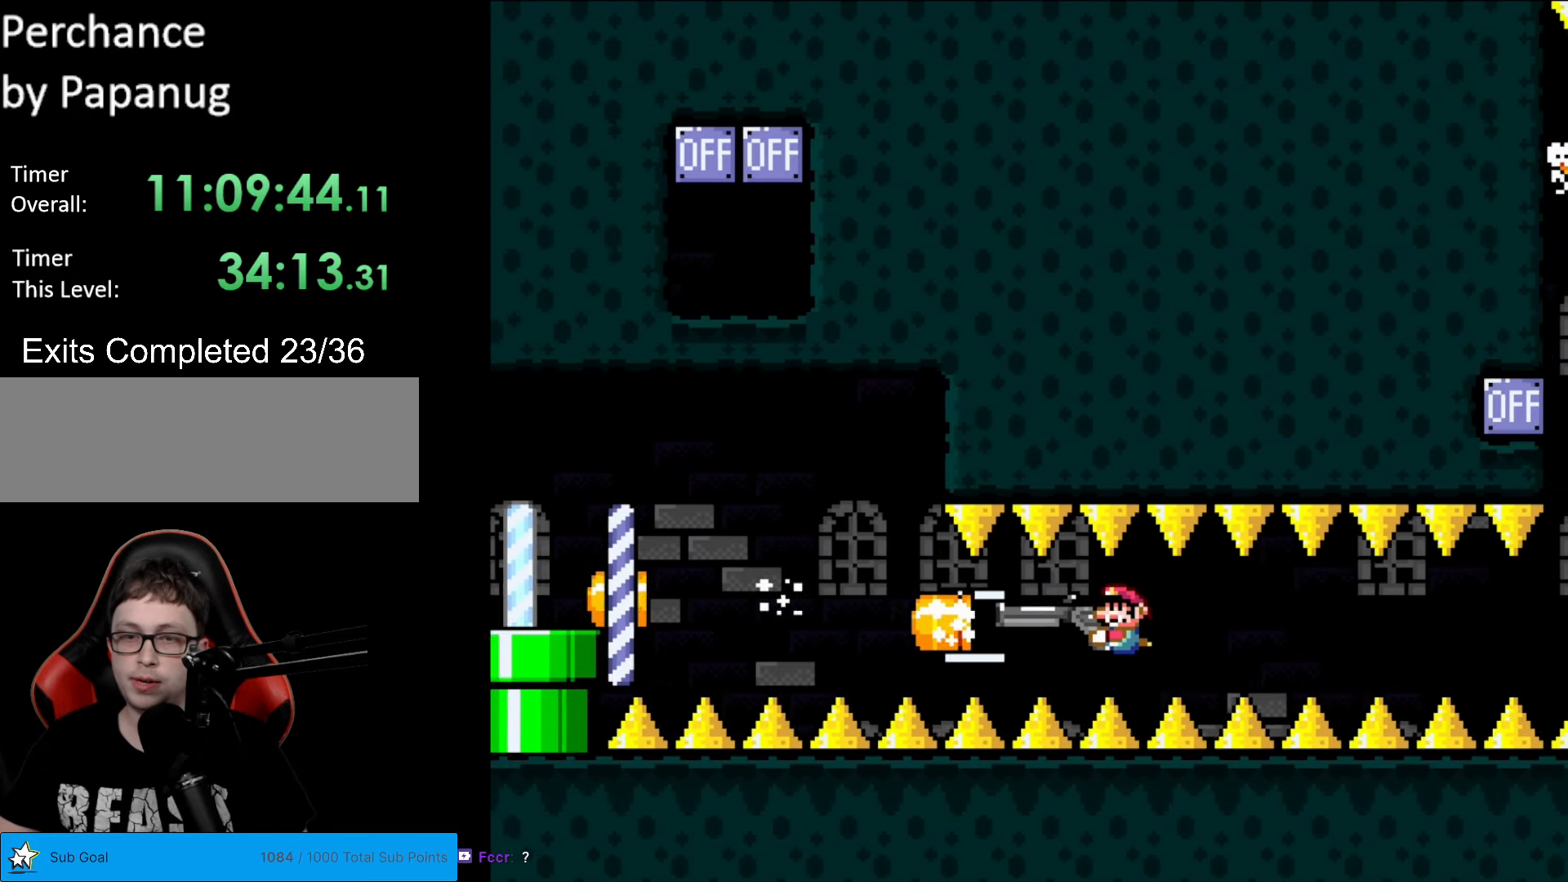
{"buttons": ["Y", "L1"], "events": [[70, "L1", "up"], [157, "L1", "down"], [262, "L1", "up"], [332, "L1", "down"], [420, "L1", "up"], [490, "L1", "down"]]}
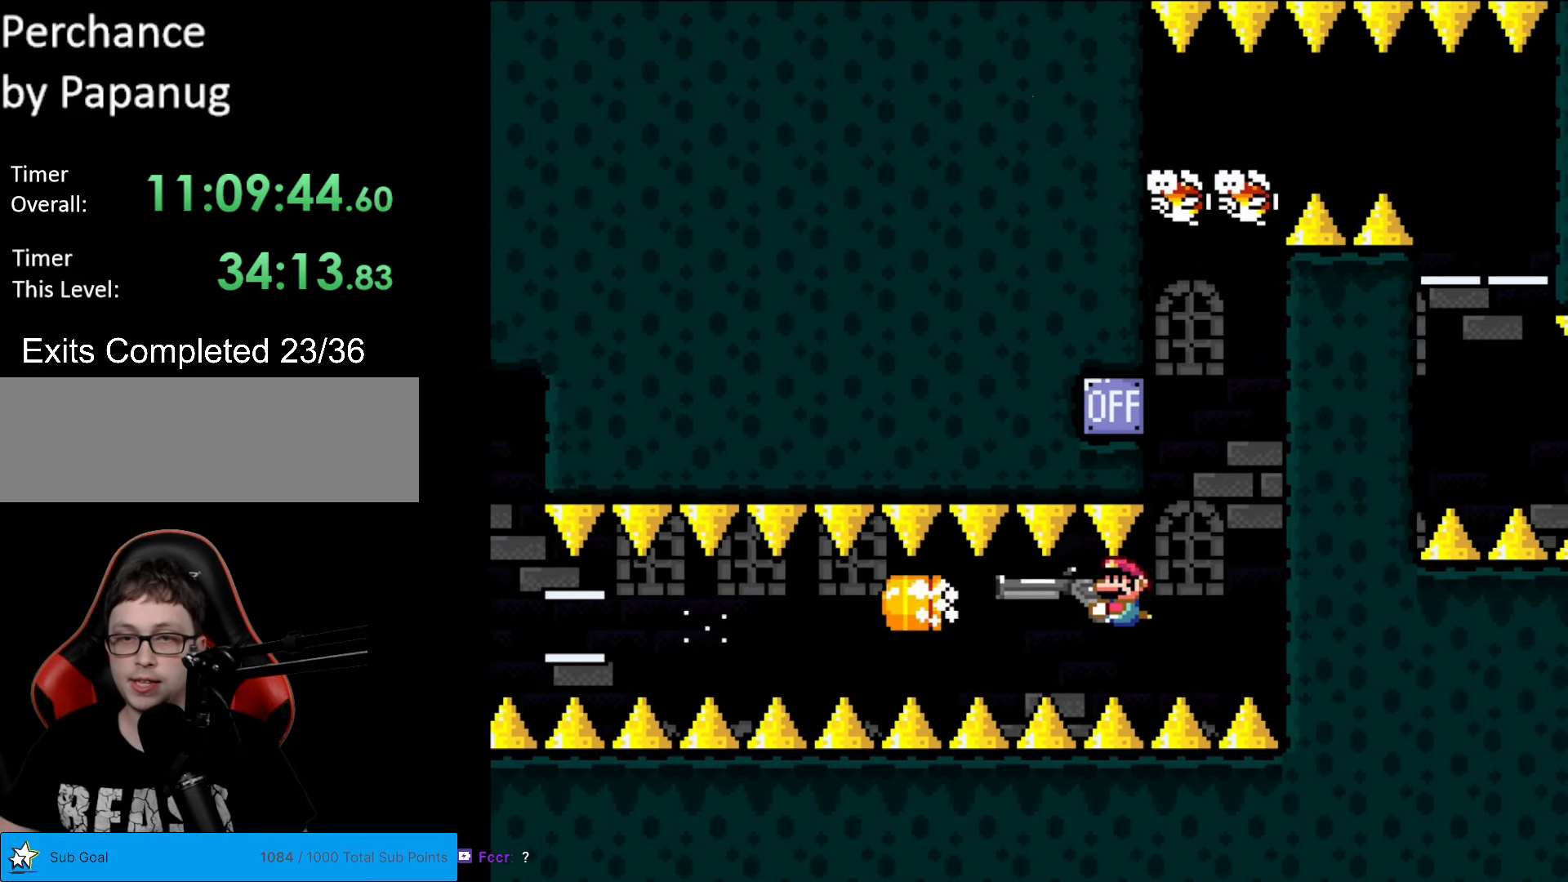
{"buttons": ["Y", "DPAD_LEFT"], "events": [[70, "L1", "up"], [227, "DPAD_RIGHT", "down"], [332, "DPAD_RIGHT", "up"], [367, "DPAD_LEFT", "down"]]}
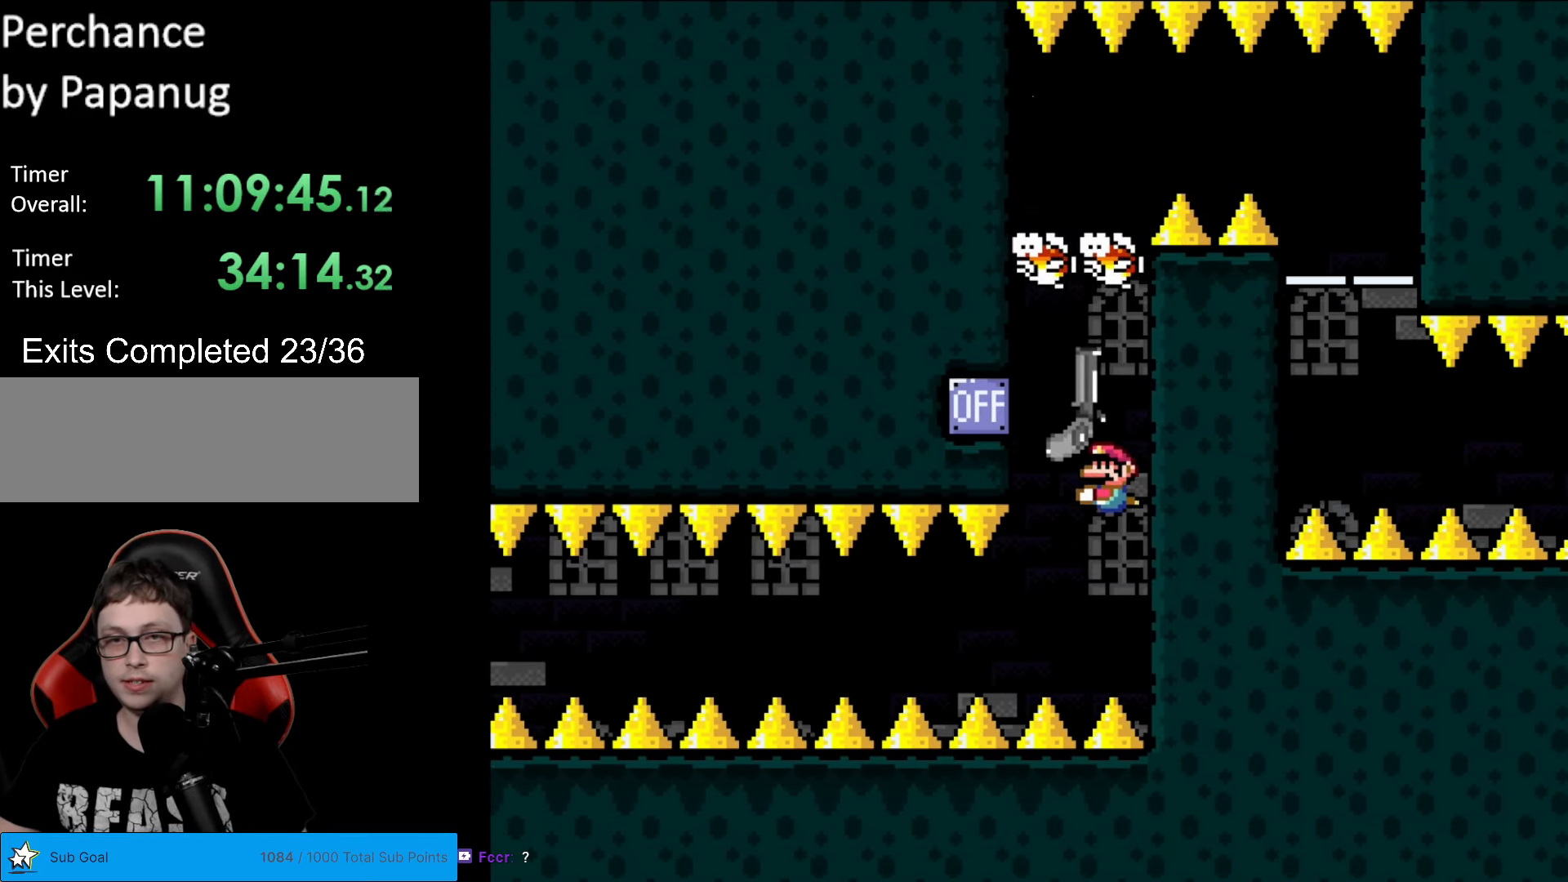
{"buttons": ["Y"], "events": [[18, "DPAD_LEFT", "up"], [35, "DPAD_UP", "down"], [105, "L1", "down"], [158, "DPAD_RIGHT", "down"], [228, "DPAD_UP", "up"], [245, "L1", "up"], [420, "DPAD_RIGHT", "up"]]}
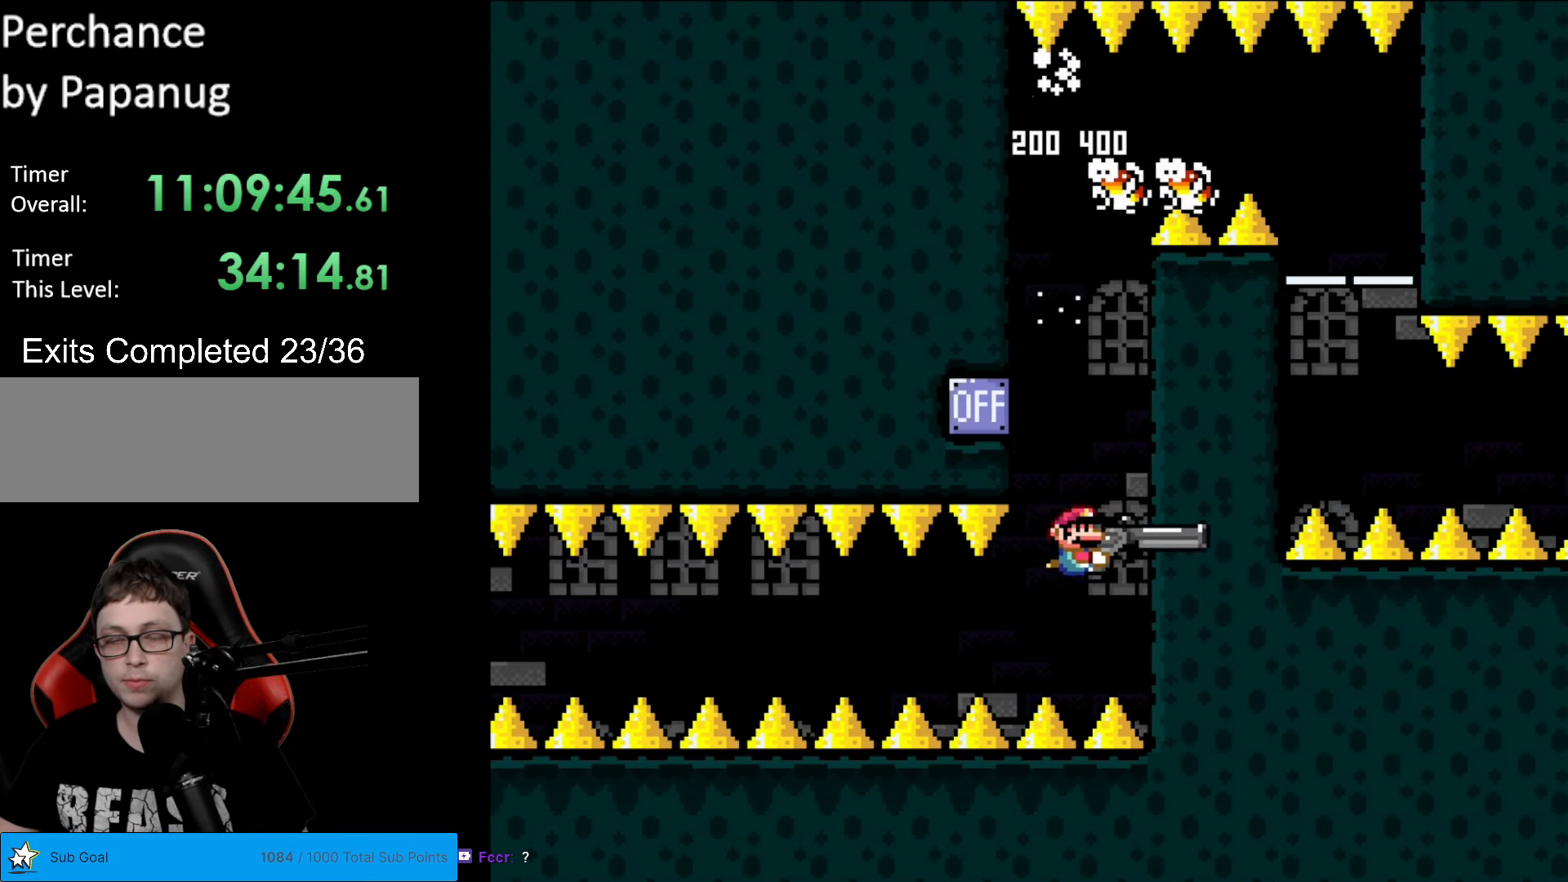
{"buttons": ["Y"], "events": []}
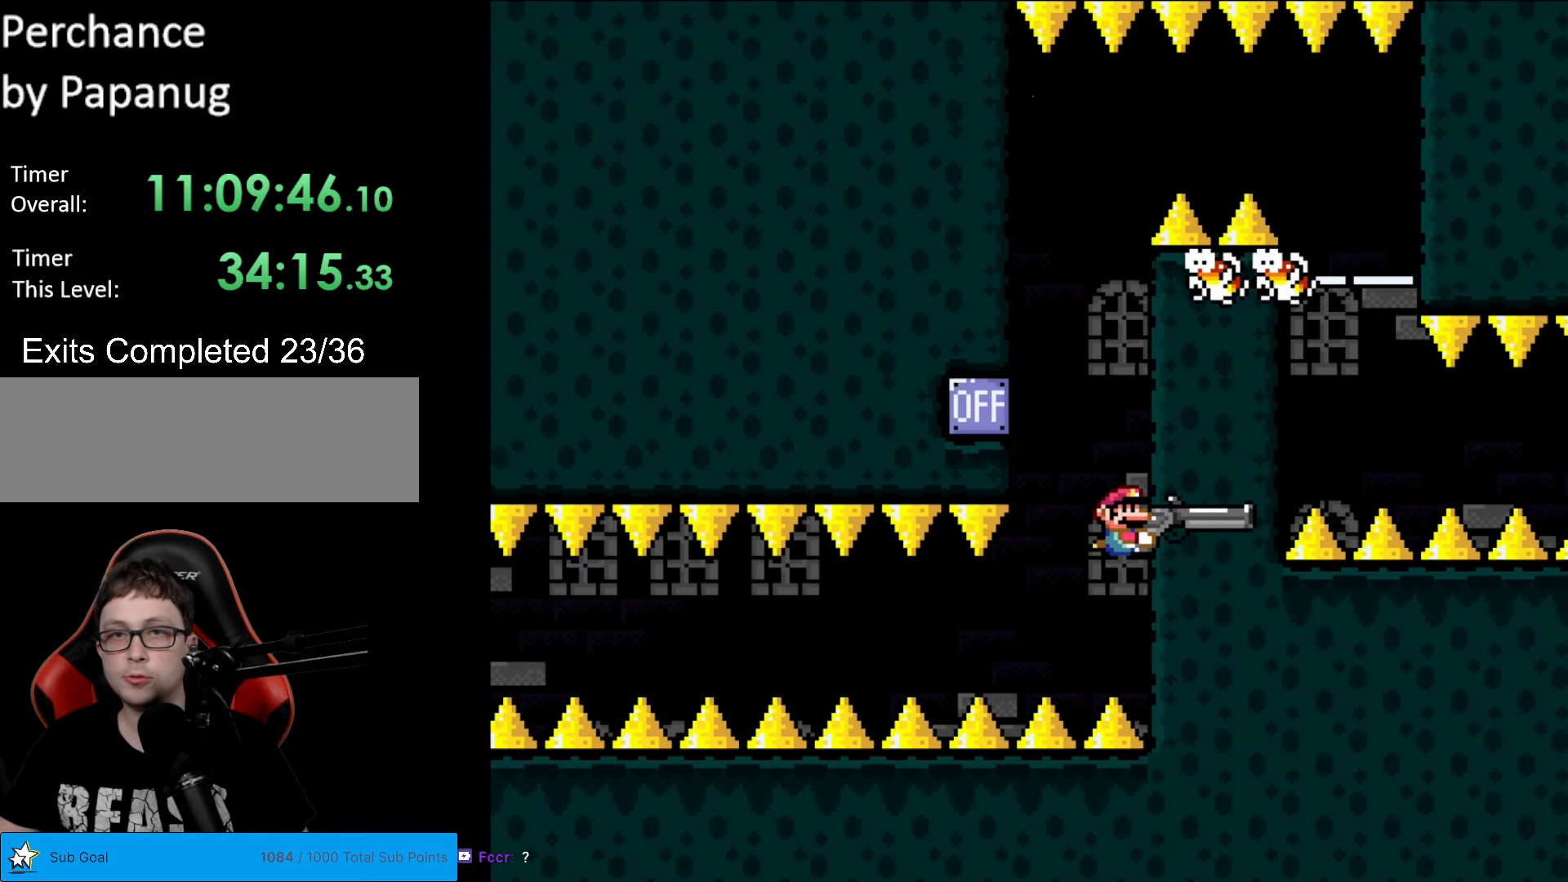
{"buttons": ["Y", "DPAD_LEFT"], "events": [[140, "DPAD_LEFT", "down"]]}
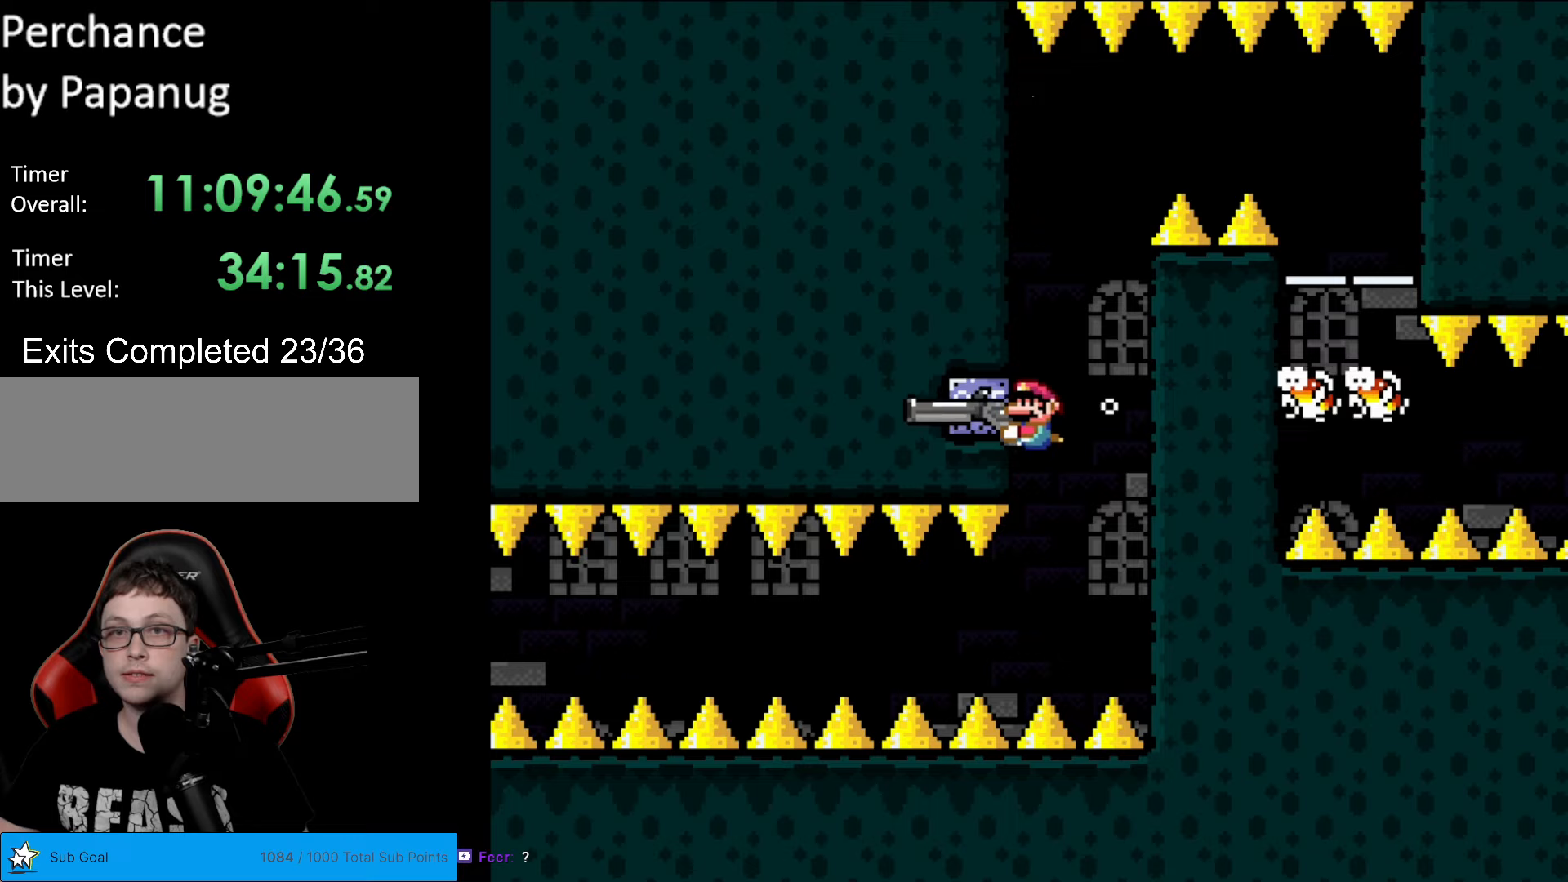
{"buttons": ["Y"], "events": [[17, "DPAD_LEFT", "up"]]}
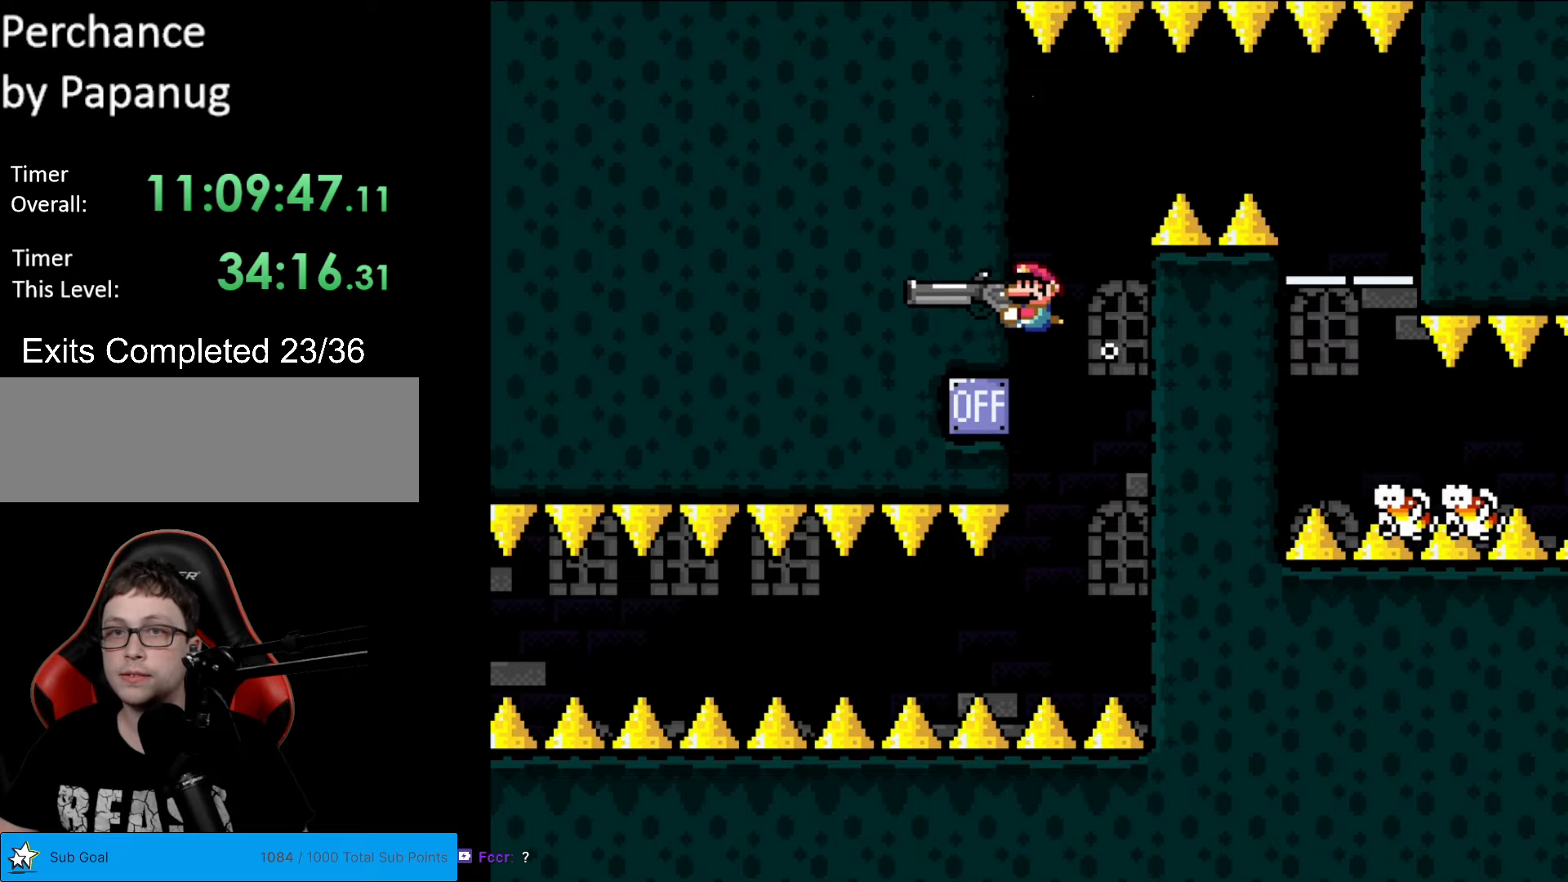
{"buttons": ["Y", "DPAD_RIGHT"], "events": [[263, "DPAD_RIGHT", "down"]]}
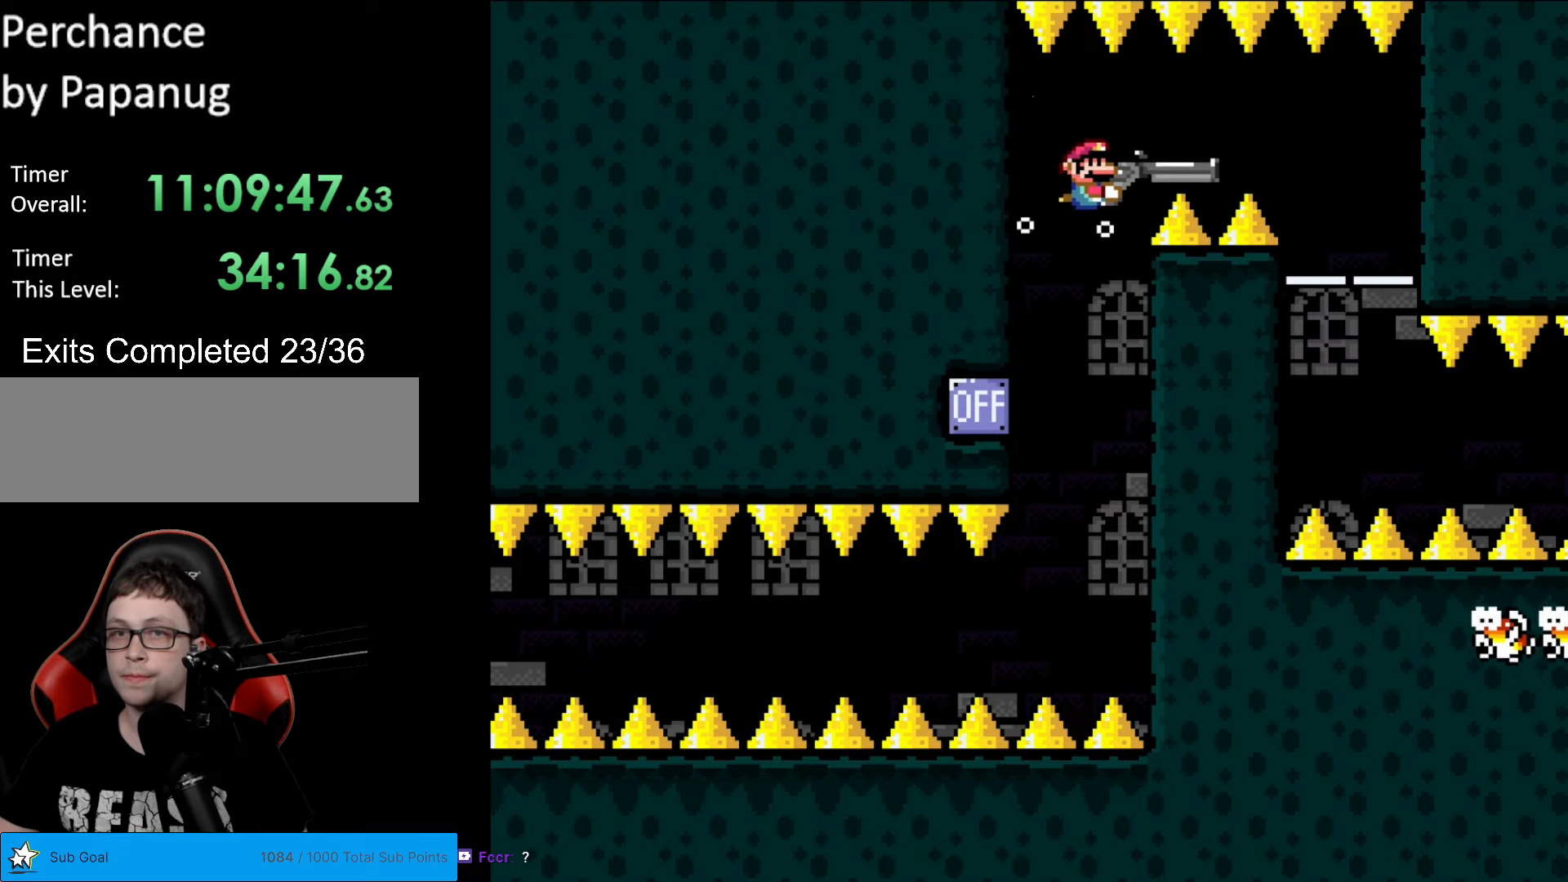
{"buttons": ["Y", "DPAD_DOWN", "DPAD_RIGHT"], "events": [[333, "DPAD_DOWN", "down"]]}
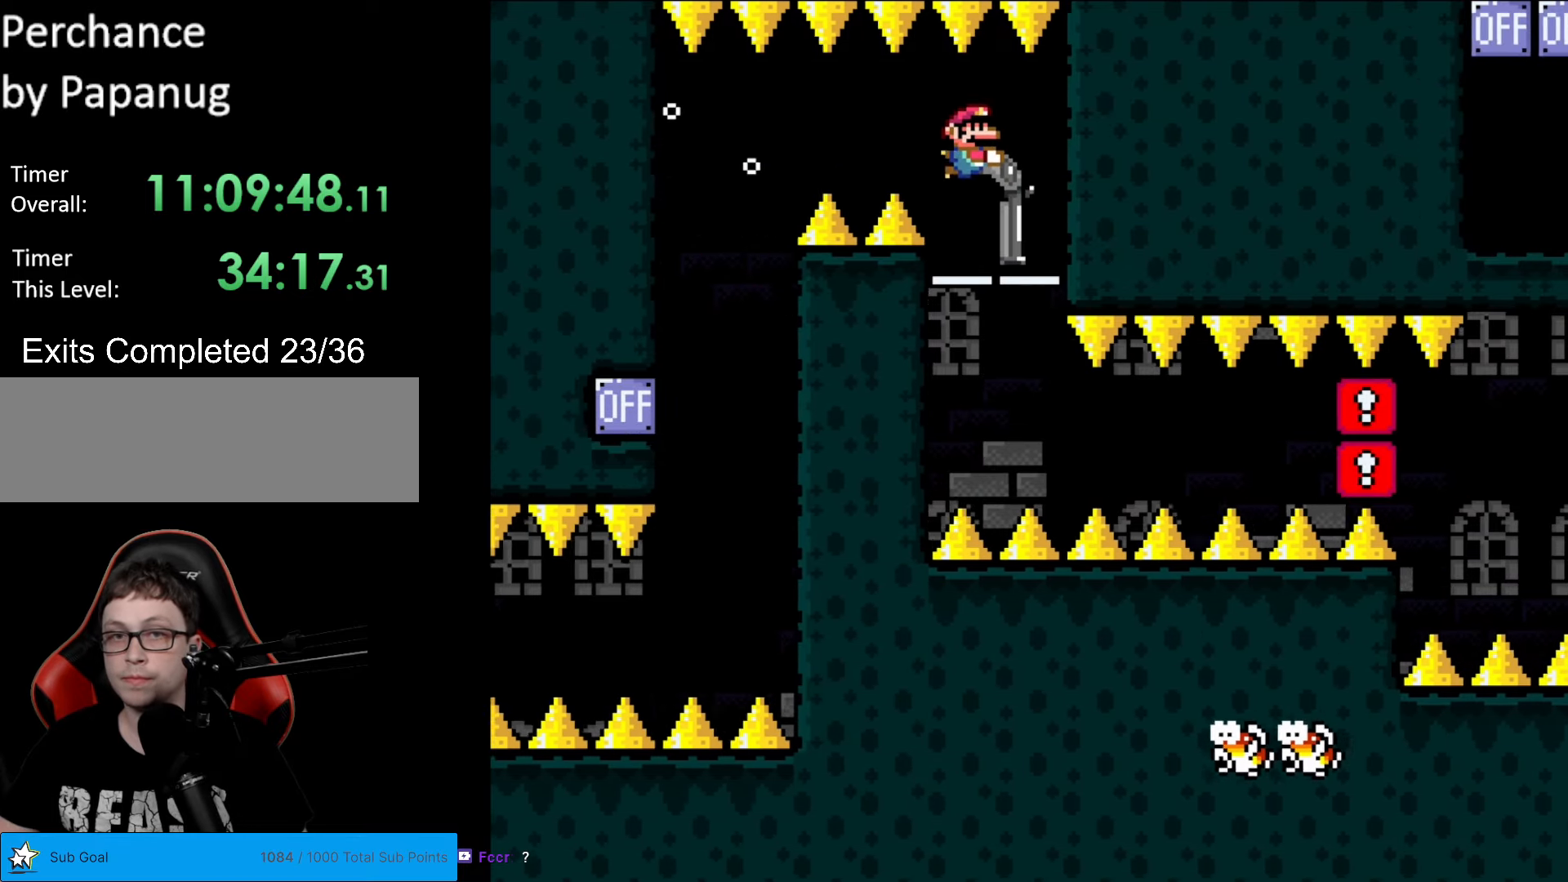
{"buttons": ["Y", "DPAD_DOWN", "DPAD_LEFT"], "events": [[53, "DPAD_RIGHT", "up"], [88, "DPAD_LEFT", "down"]]}
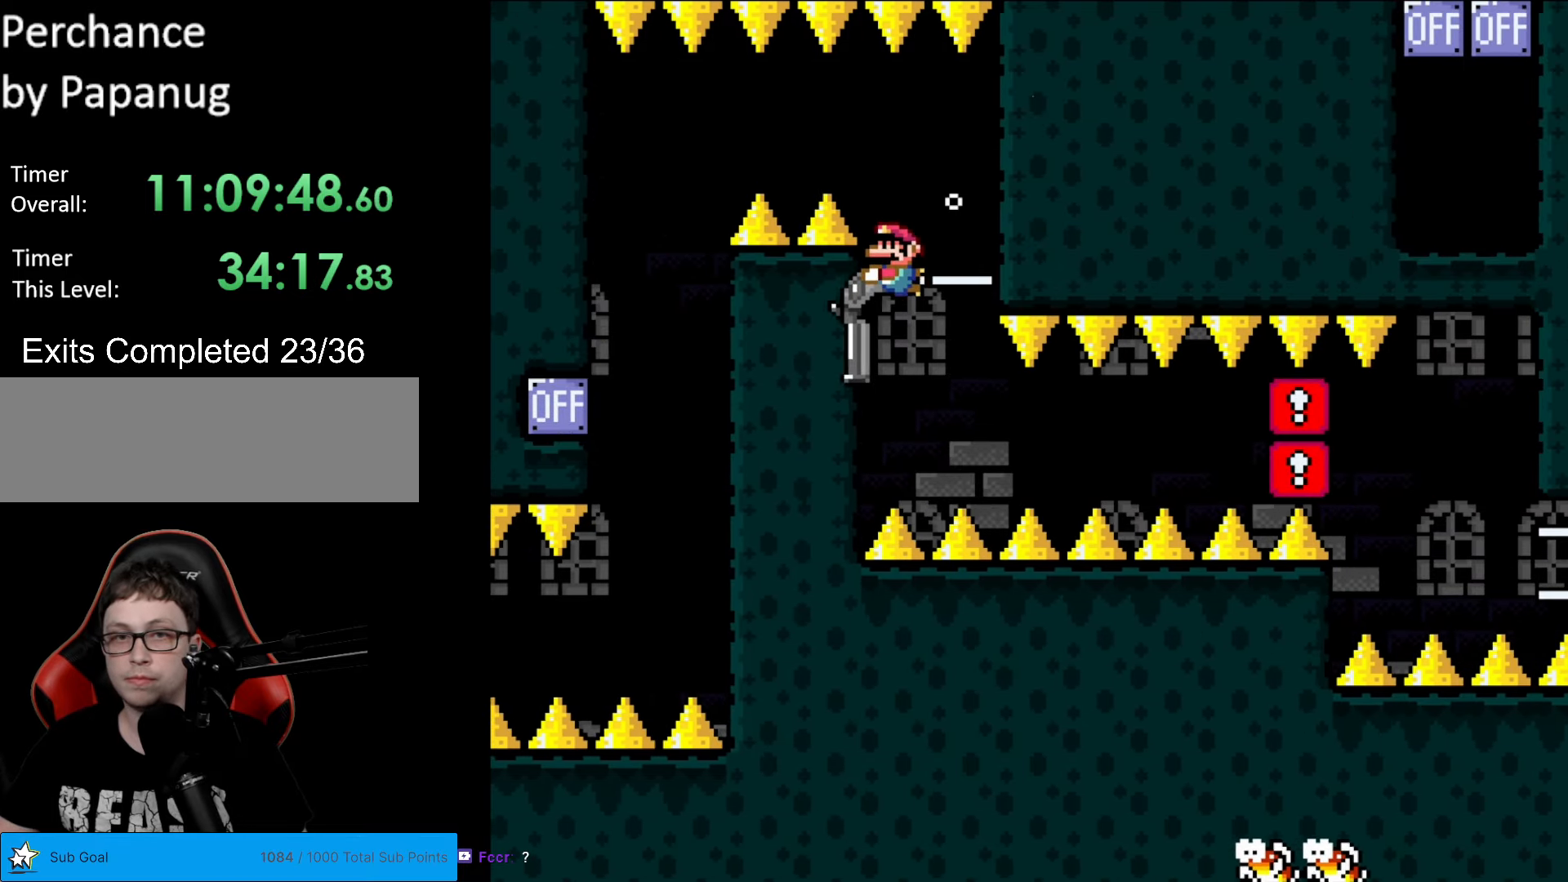
{"buttons": ["Y", "DPAD_DOWN"], "events": [[17, "DPAD_LEFT", "up"]]}
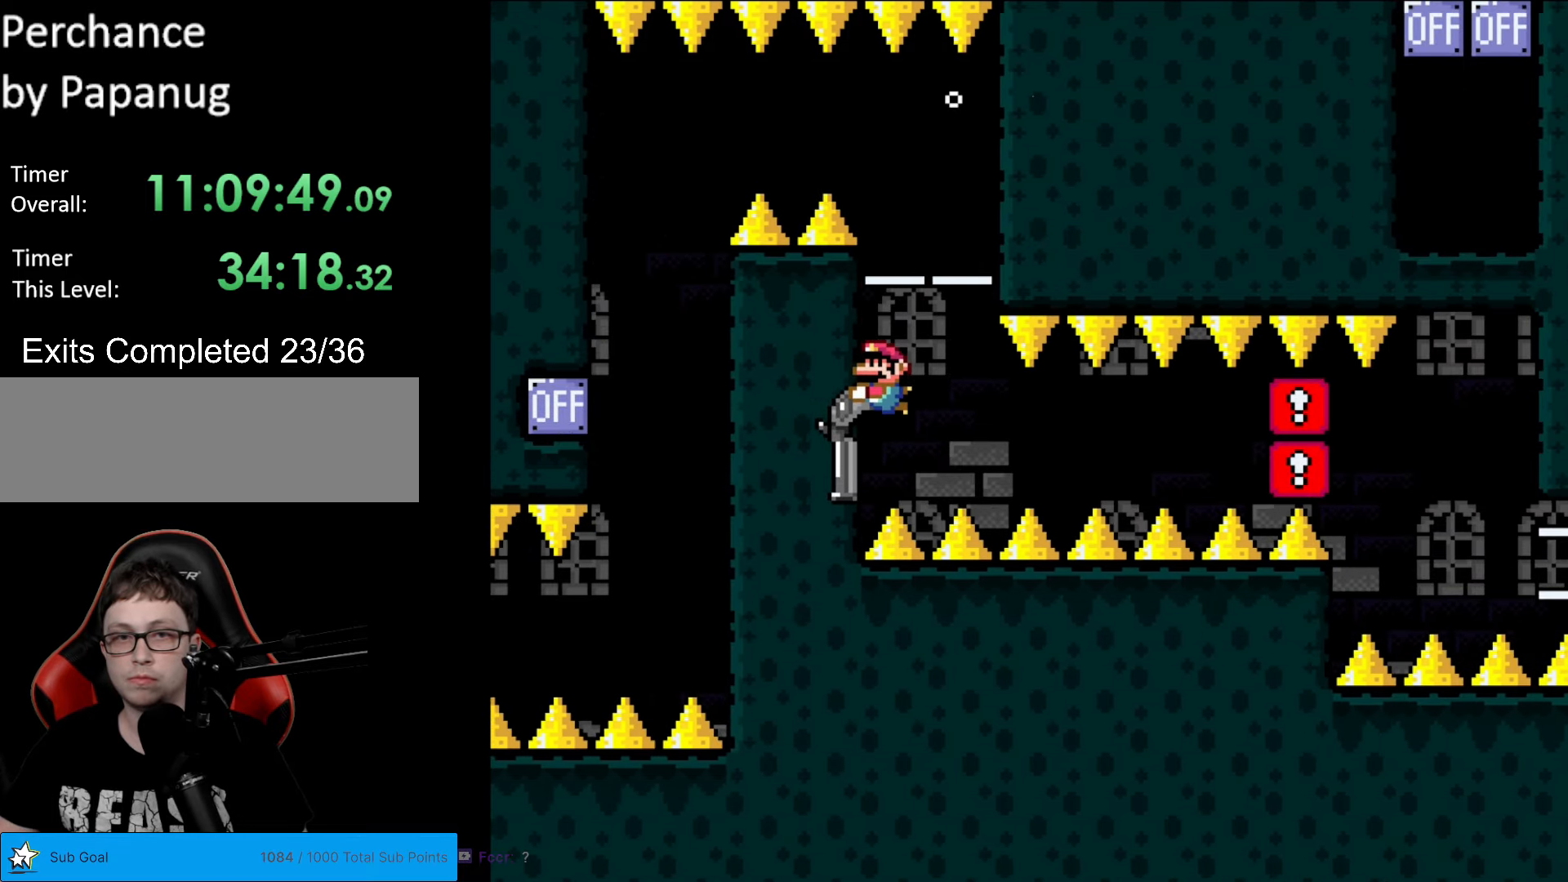
{"buttons": ["Y"], "events": [[105, "DPAD_DOWN", "up"], [245, "L1", "down"], [315, "L1", "up"], [403, "L1", "down"], [508, "L1", "up"]]}
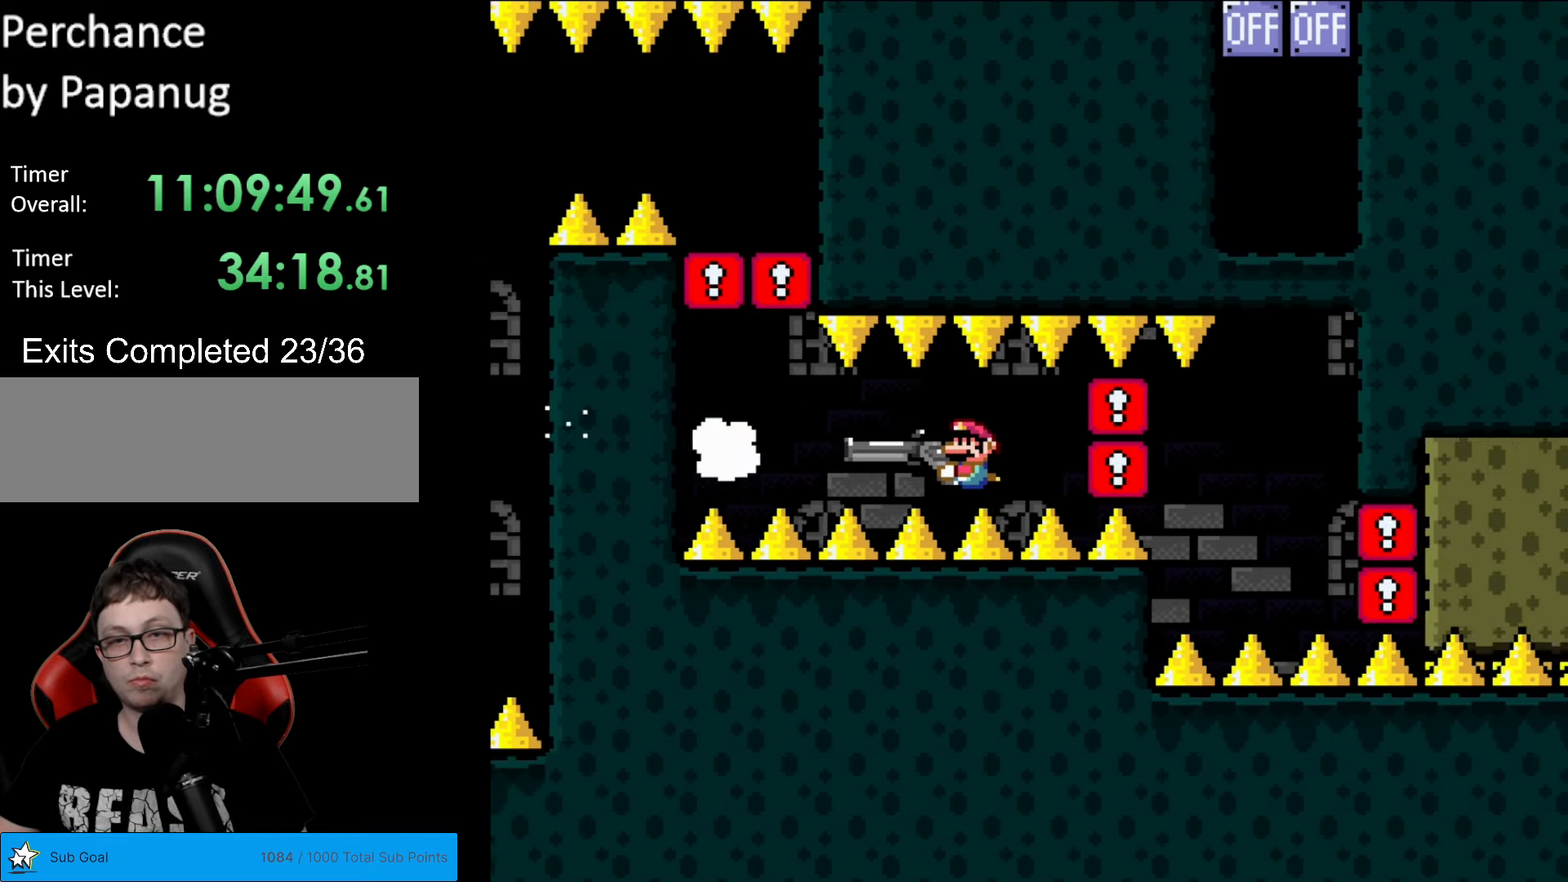
{"buttons": ["Y"], "events": [[87, "L1", "down"], [227, "L1", "up"], [367, "DPAD_RIGHT", "down"], [507, "DPAD_RIGHT", "up"]]}
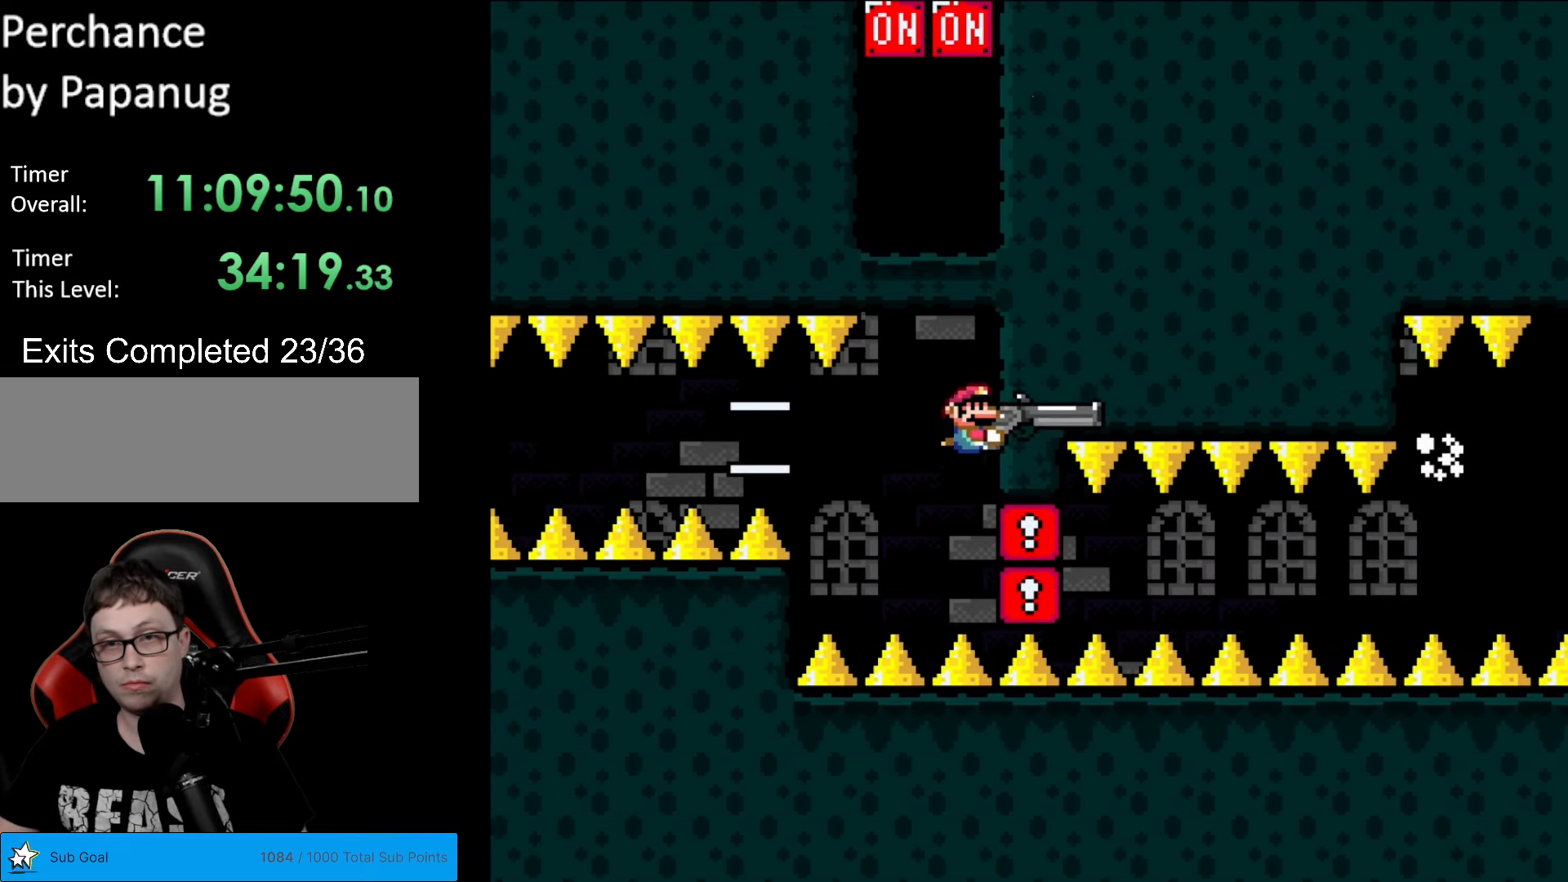
{"buttons": ["Y", "DPAD_UP"], "events": [[52, "DPAD_LEFT", "down"], [122, "DPAD_UP", "down"], [175, "DPAD_LEFT", "up"], [192, "DPAD_RIGHT", "down"], [280, "DPAD_UP", "up"], [385, "DPAD_RIGHT", "up"], [385, "DPAD_UP", "down"]]}
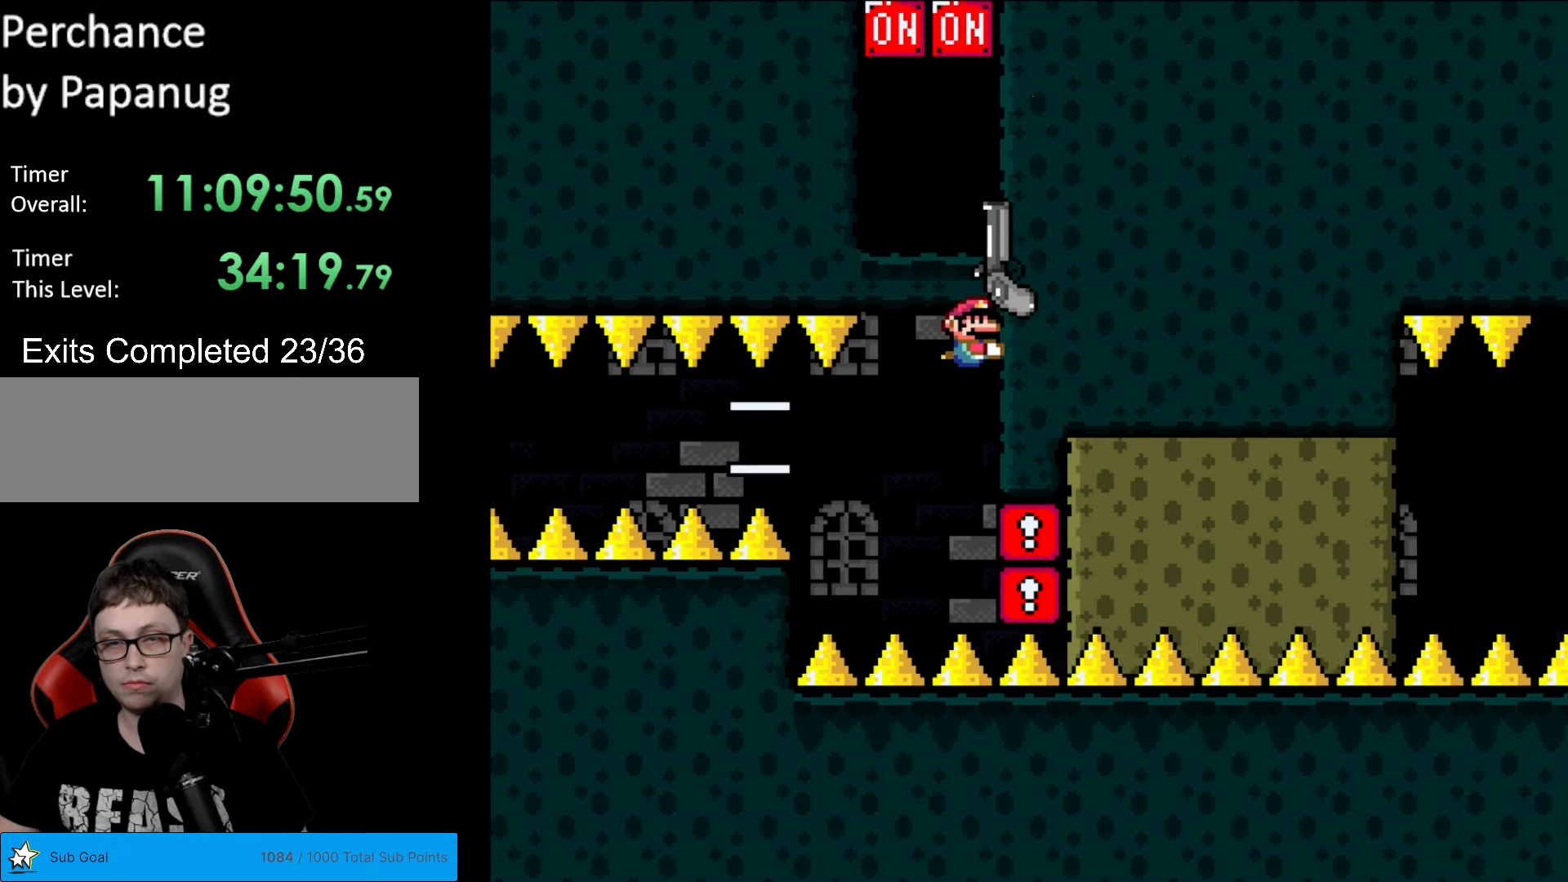
{"buttons": ["Y"], "events": [[104, "L1", "down"], [279, "DPAD_UP", "up"], [279, "L1", "up"]]}
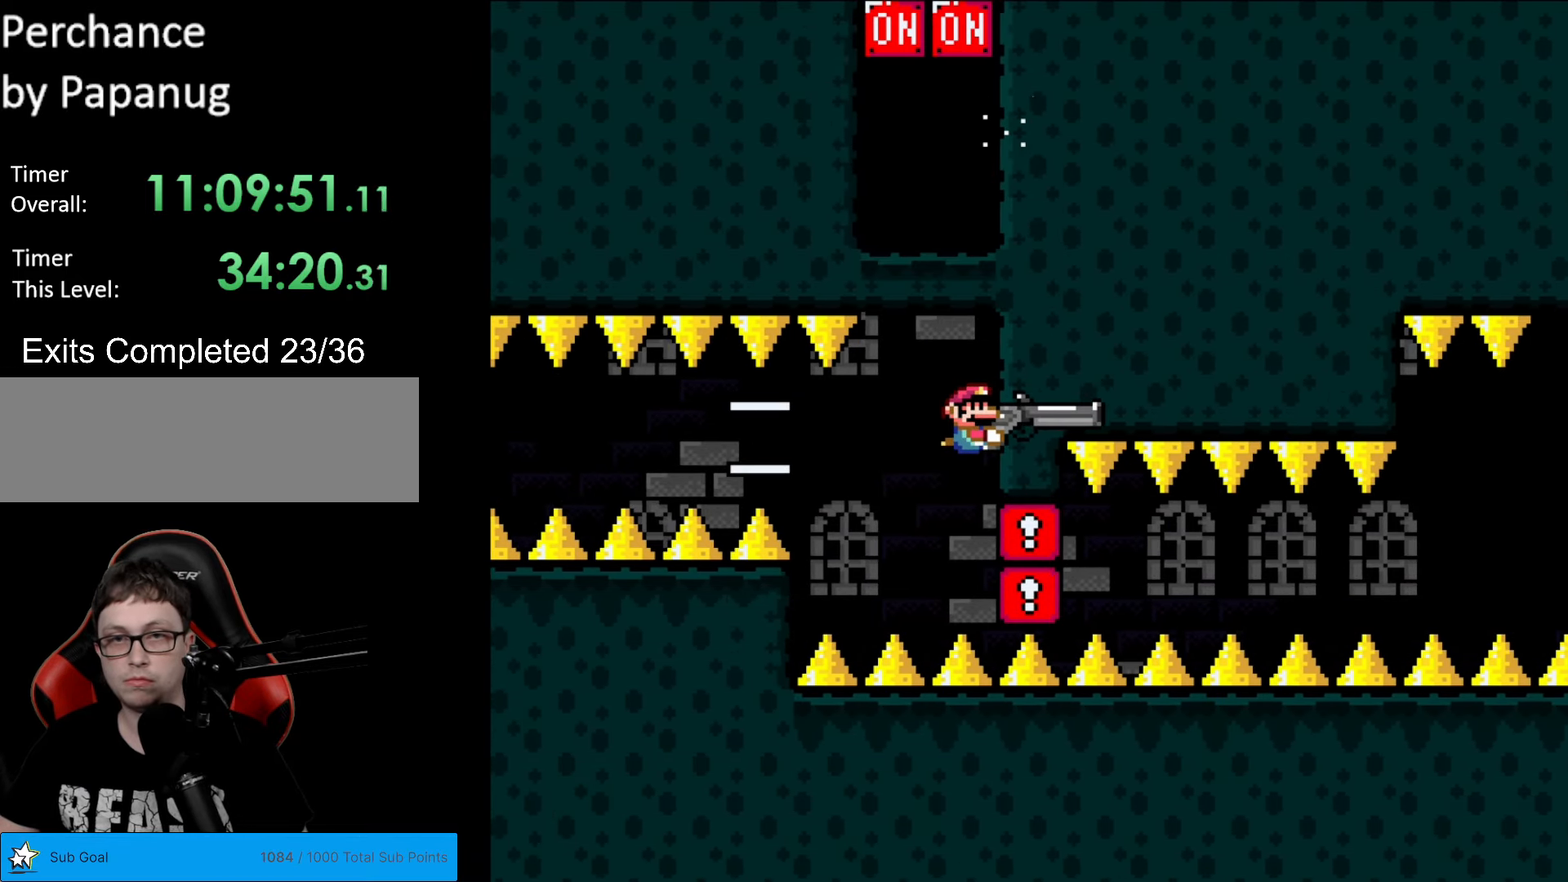
{"buttons": ["Y"], "events": []}
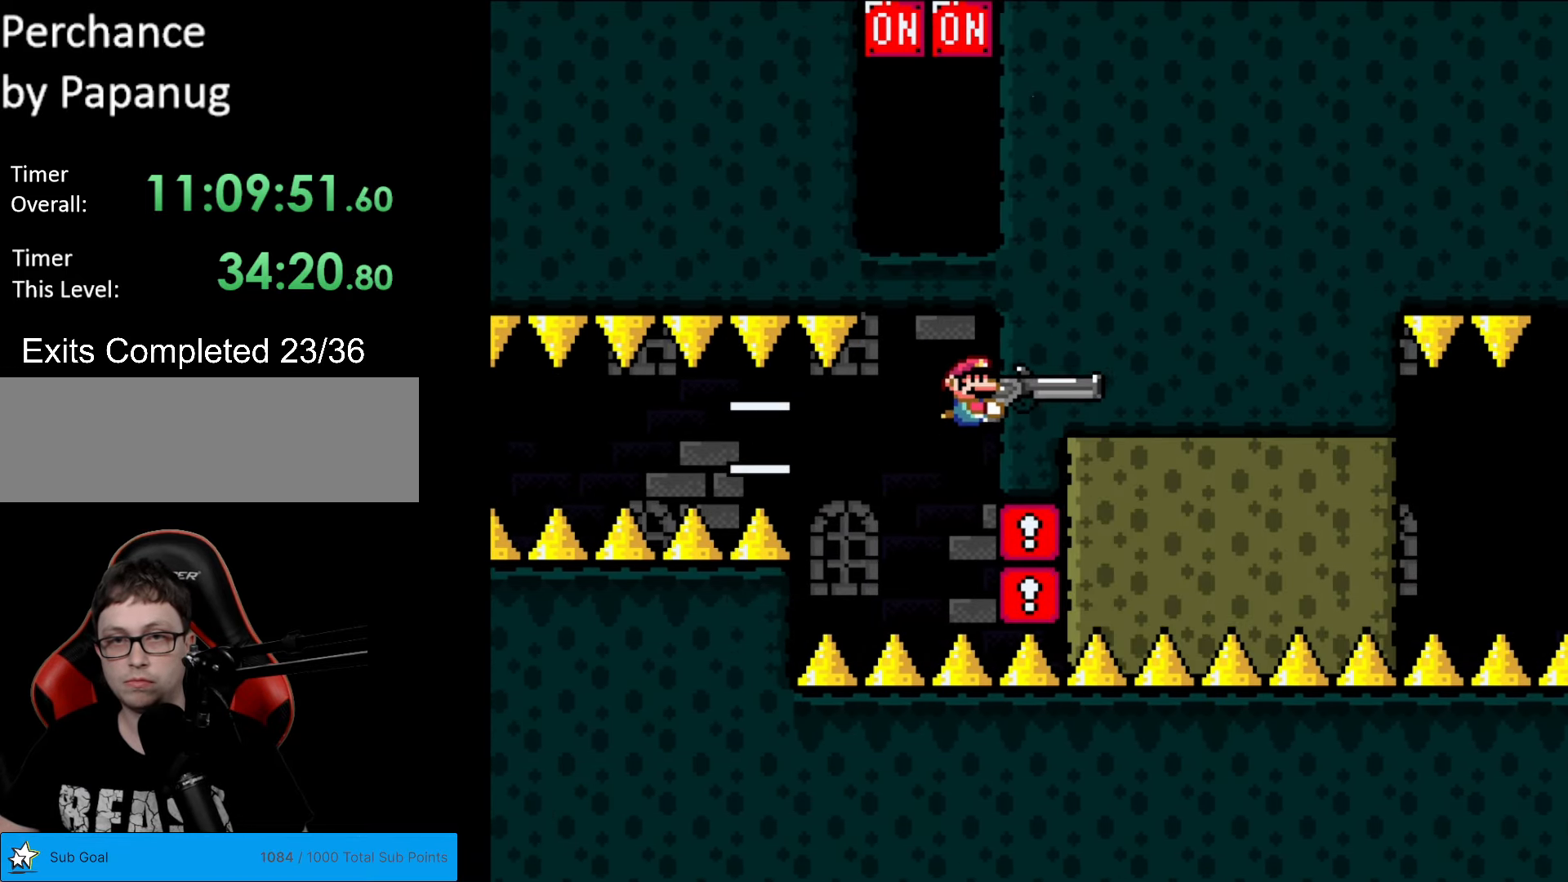
{"buttons": ["Y", "DPAD_RIGHT"], "events": [[139, "DPAD_LEFT", "down"], [209, "DPAD_LEFT", "up"], [209, "DPAD_UP", "down"], [349, "L1", "down"], [419, "DPAD_RIGHT", "down"], [507, "DPAD_UP", "up"], [507, "L1", "up"]]}
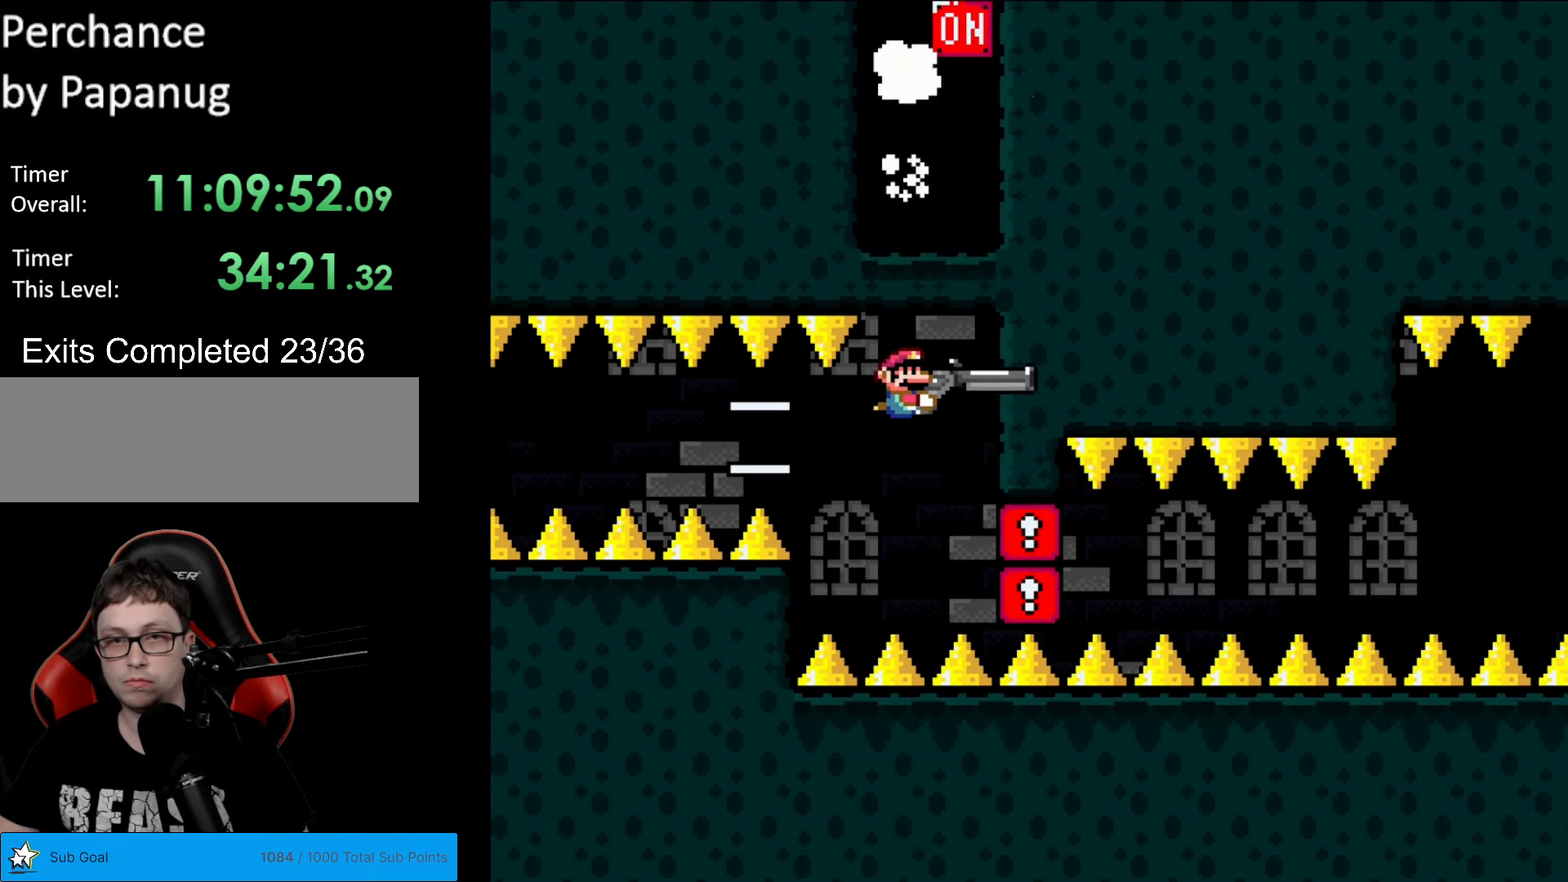
{"buttons": ["Y"], "events": [[245, "DPAD_RIGHT", "up"]]}
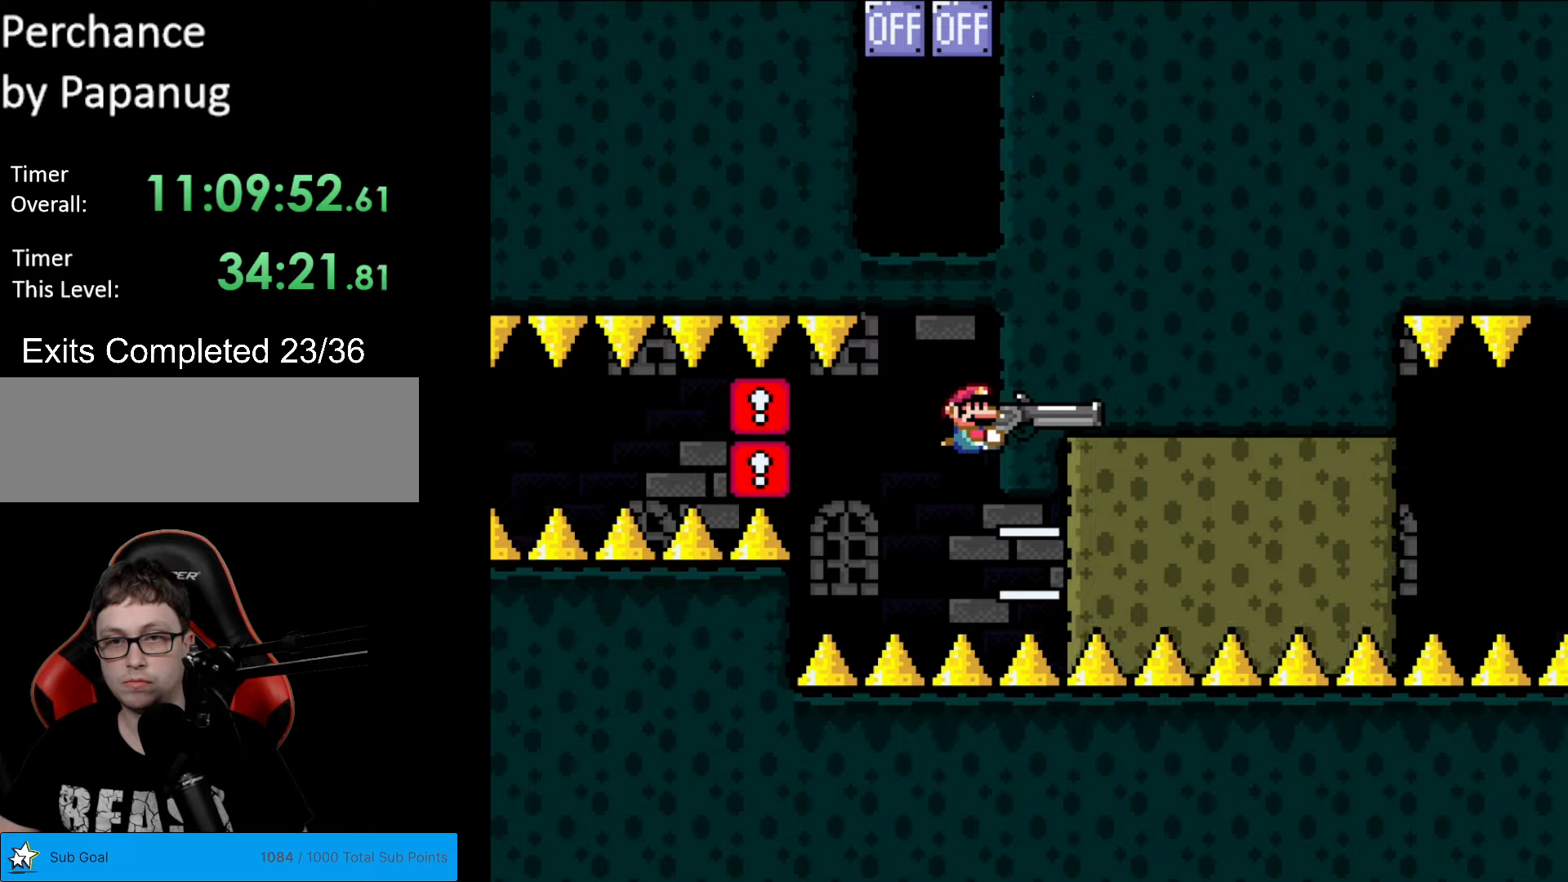
{"buttons": ["Y"], "events": [[368, "DPAD_DOWN", "down"], [438, "DPAD_DOWN", "up"]]}
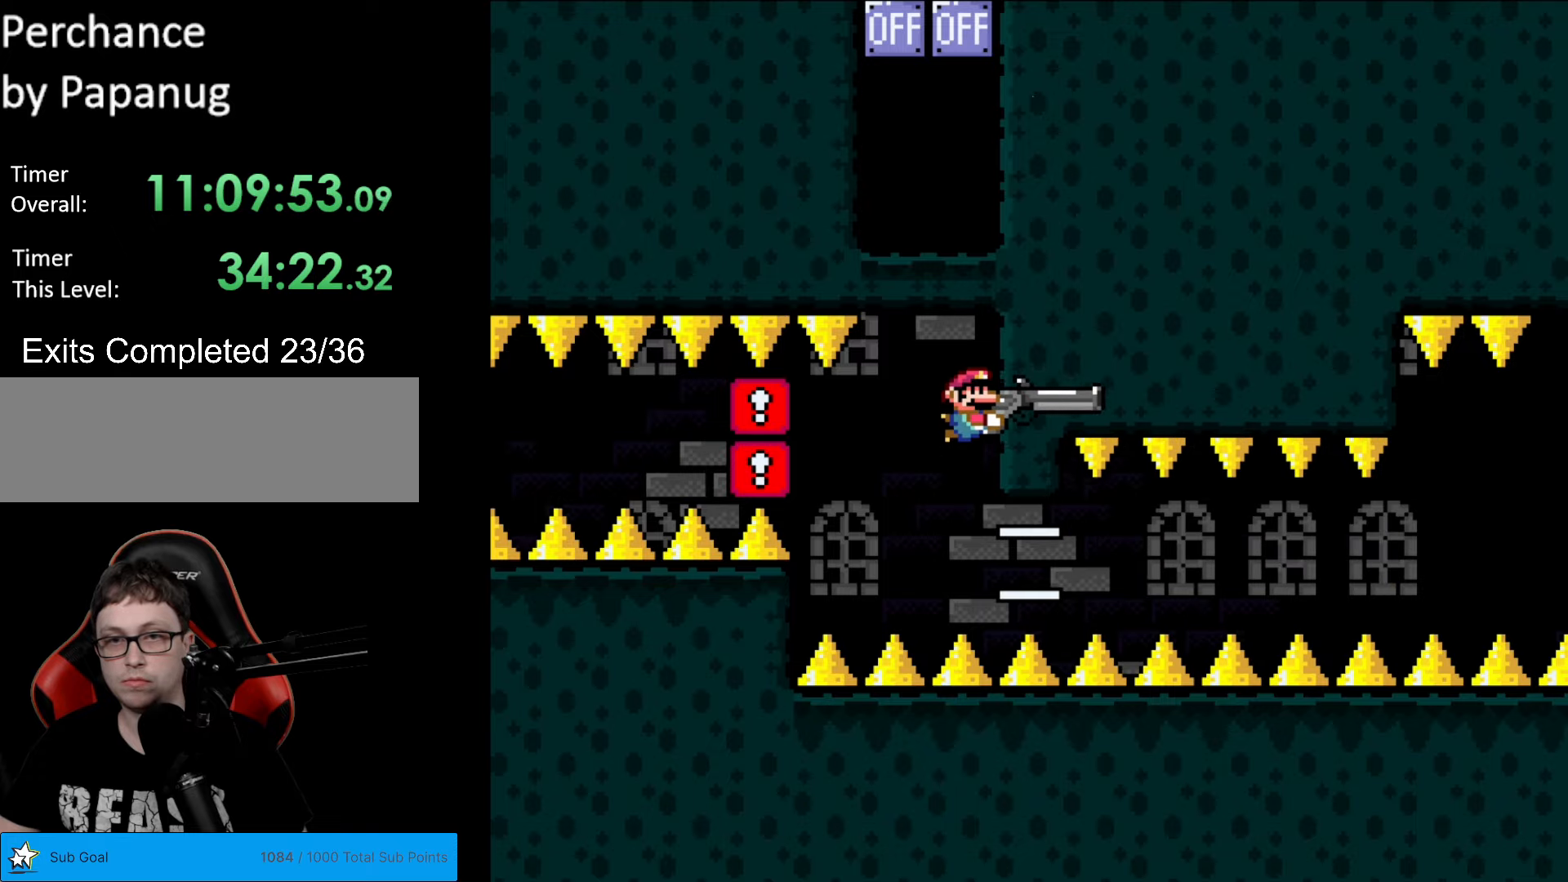
{"buttons": ["Y", "DPAD_DOWN"], "events": [[385, "DPAD_DOWN", "down"]]}
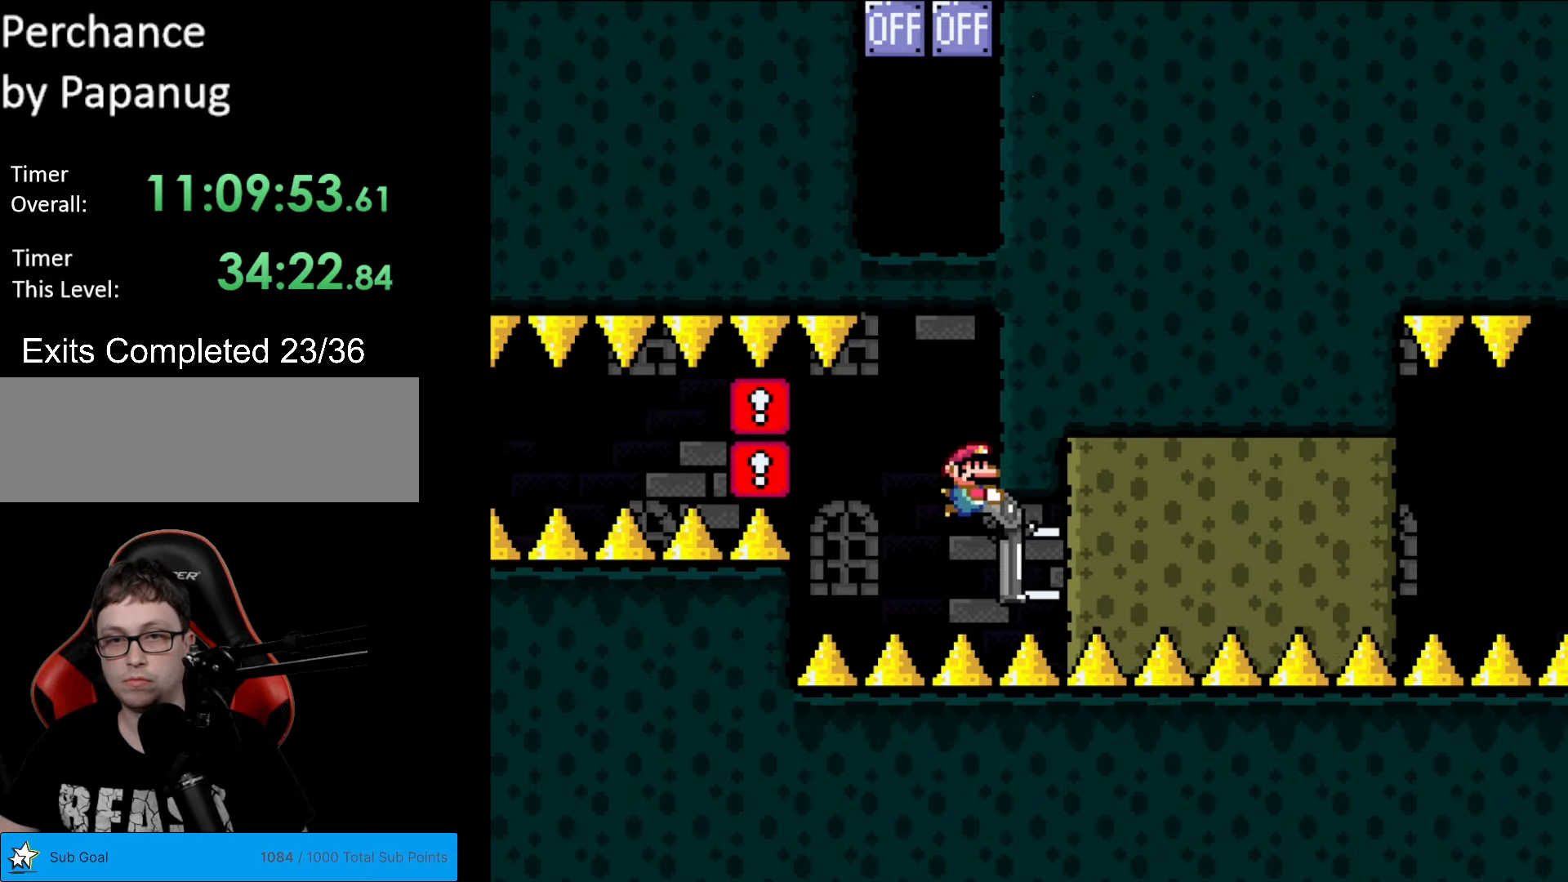
{"buttons": ["Y", "L1"], "events": [[70, "DPAD_LEFT", "down"], [105, "DPAD_DOWN", "up"], [157, "DPAD_LEFT", "up"], [280, "L1", "down"], [367, "L1", "up"], [490, "L1", "down"]]}
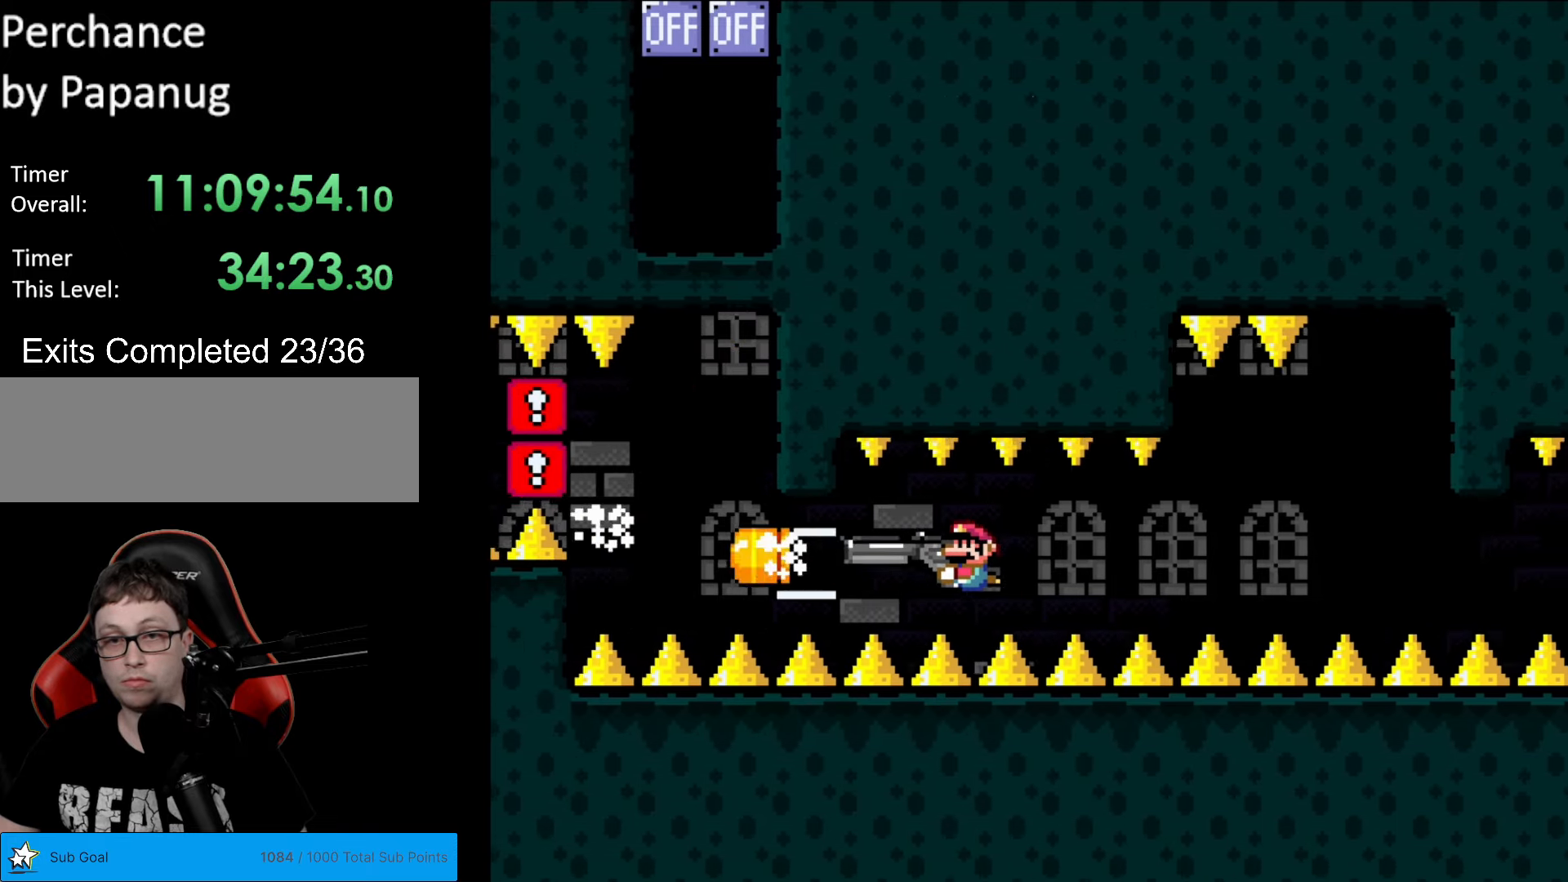
{"buttons": ["Y", "DPAD_LEFT"], "events": [[105, "L1", "up"], [192, "L1", "down"], [280, "L1", "up"], [350, "DPAD_LEFT", "down"]]}
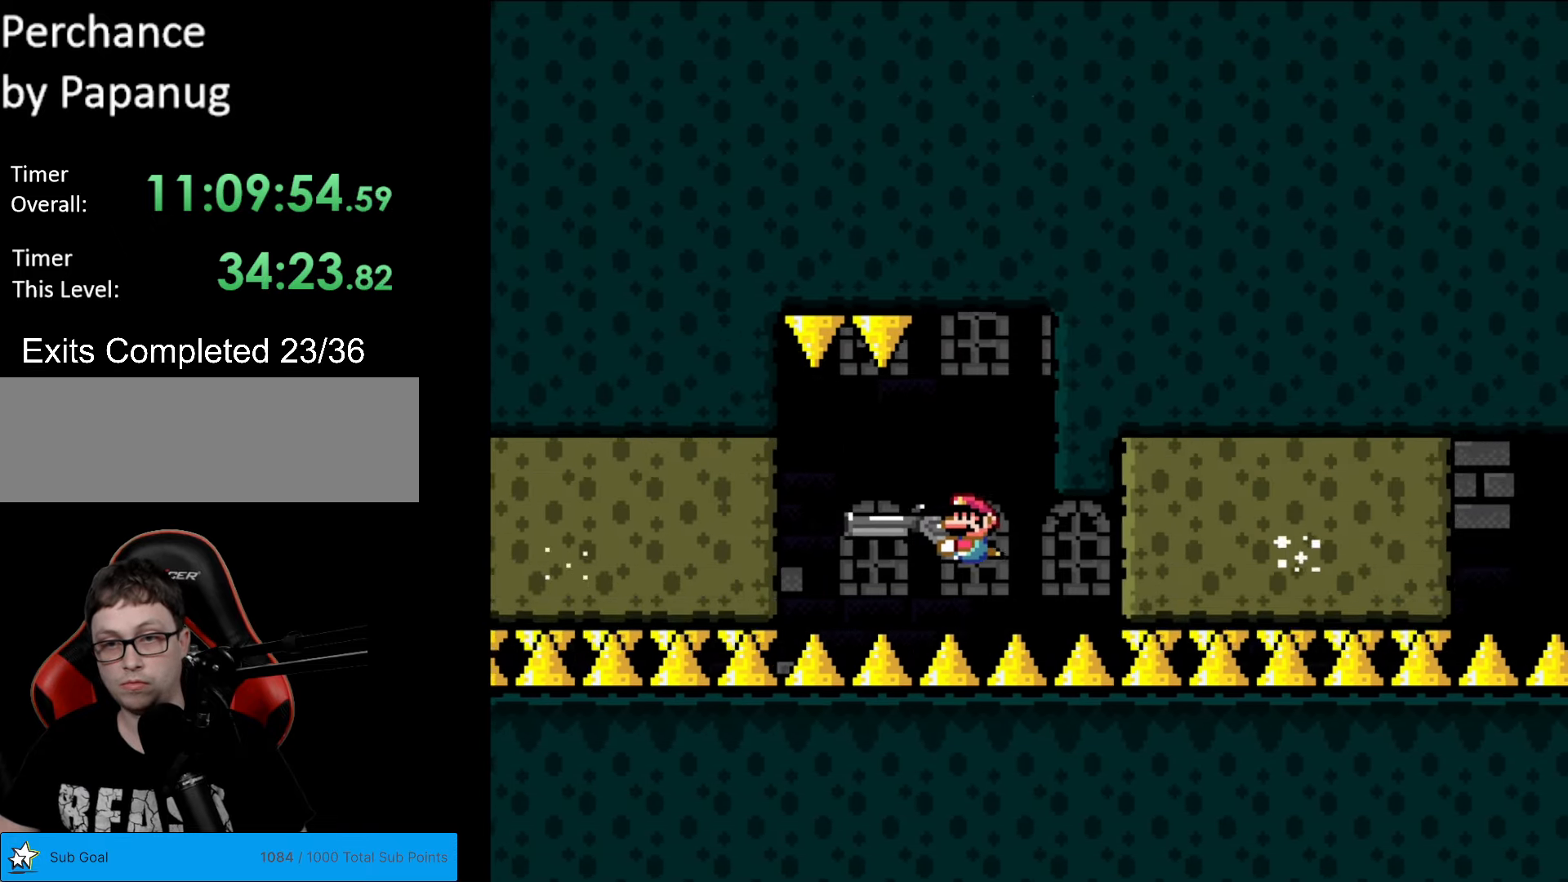
{"buttons": ["Y"], "events": [[87, "DPAD_LEFT", "up"], [192, "DPAD_RIGHT", "down"], [315, "DPAD_RIGHT", "up"]]}